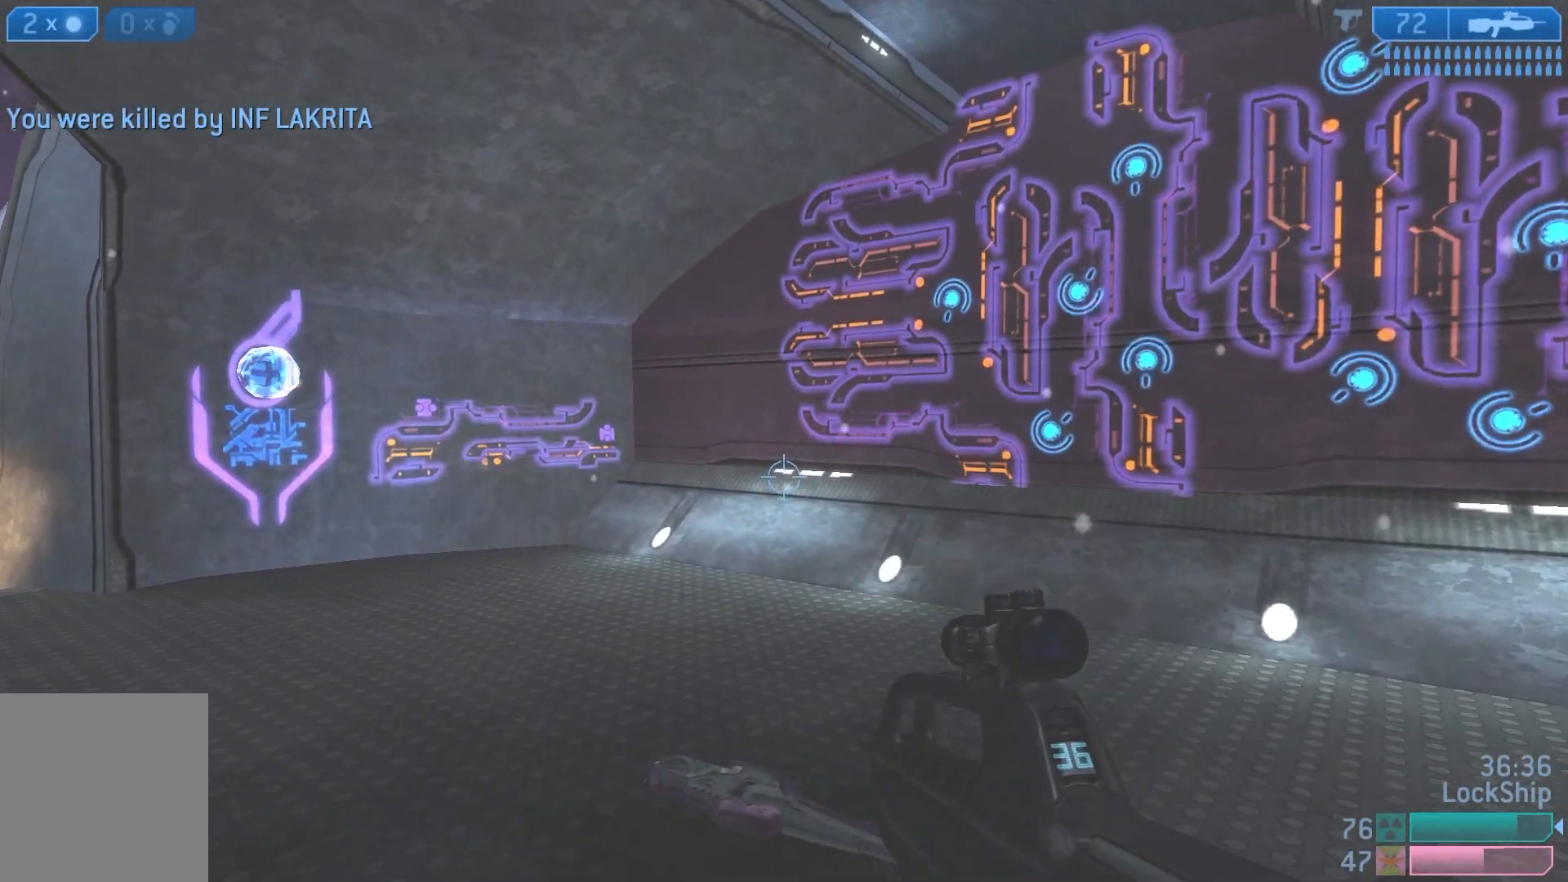
Gameplay with a controller (PlayStation layout); each line is a JSON object with the inputs held at the frame after it. "events" lists button and stick changes between this image and that frame as [ms after this image, input, new state], when the widget could be followed in between.
{"buttons": [], "left_stick": "up-left", "right_stick": "center", "events": [[33, "SQUARE", "down"], [400, "SQUARE", "up"], [400, "left_stick", "up-left"]]}
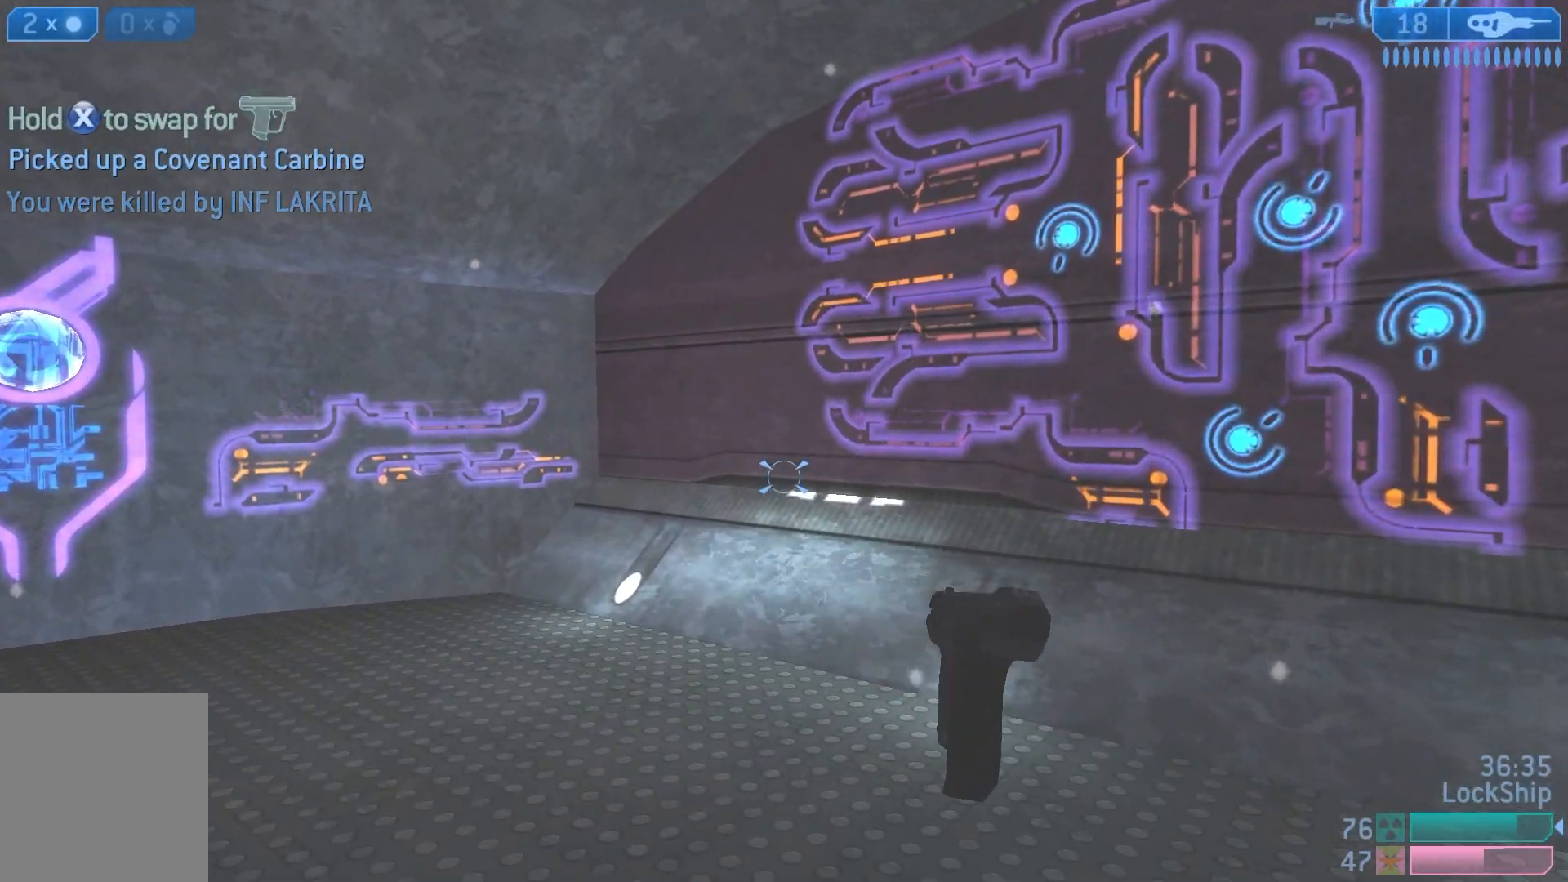
{"buttons": [], "left_stick": "up", "right_stick": "center", "events": [[50, "right_stick", "left"], [383, "left_stick", "up"], [400, "right_stick", "center"]]}
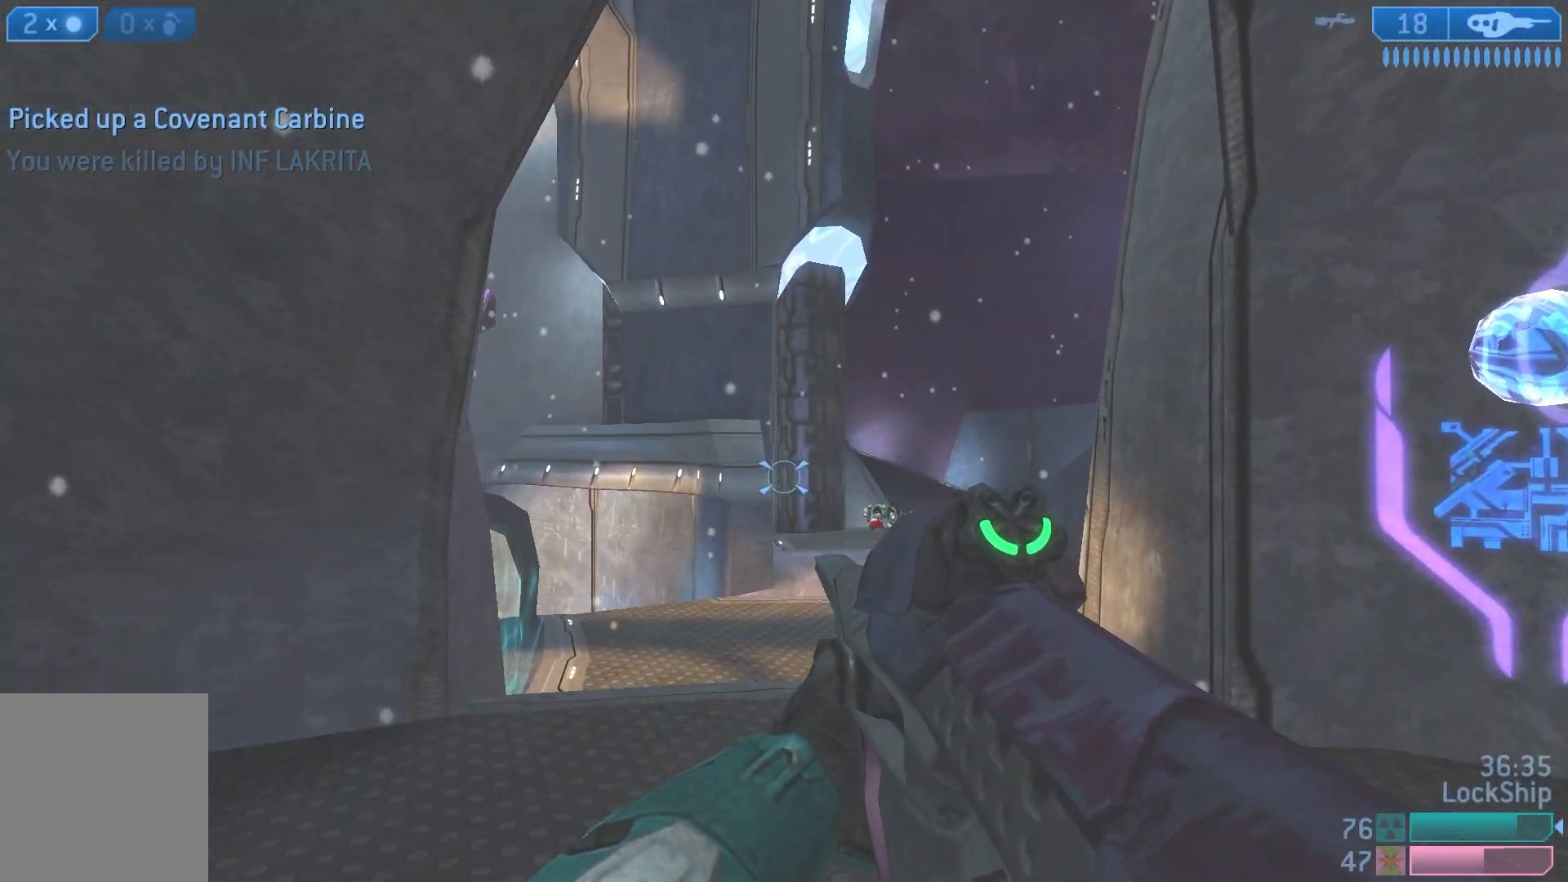
{"buttons": [], "left_stick": "up-right", "right_stick": "up-left", "events": [[17, "TRIANGLE", "down"], [50, "TRIANGLE", "up"], [267, "right_stick", "up-left"], [467, "left_stick", "up-right"]]}
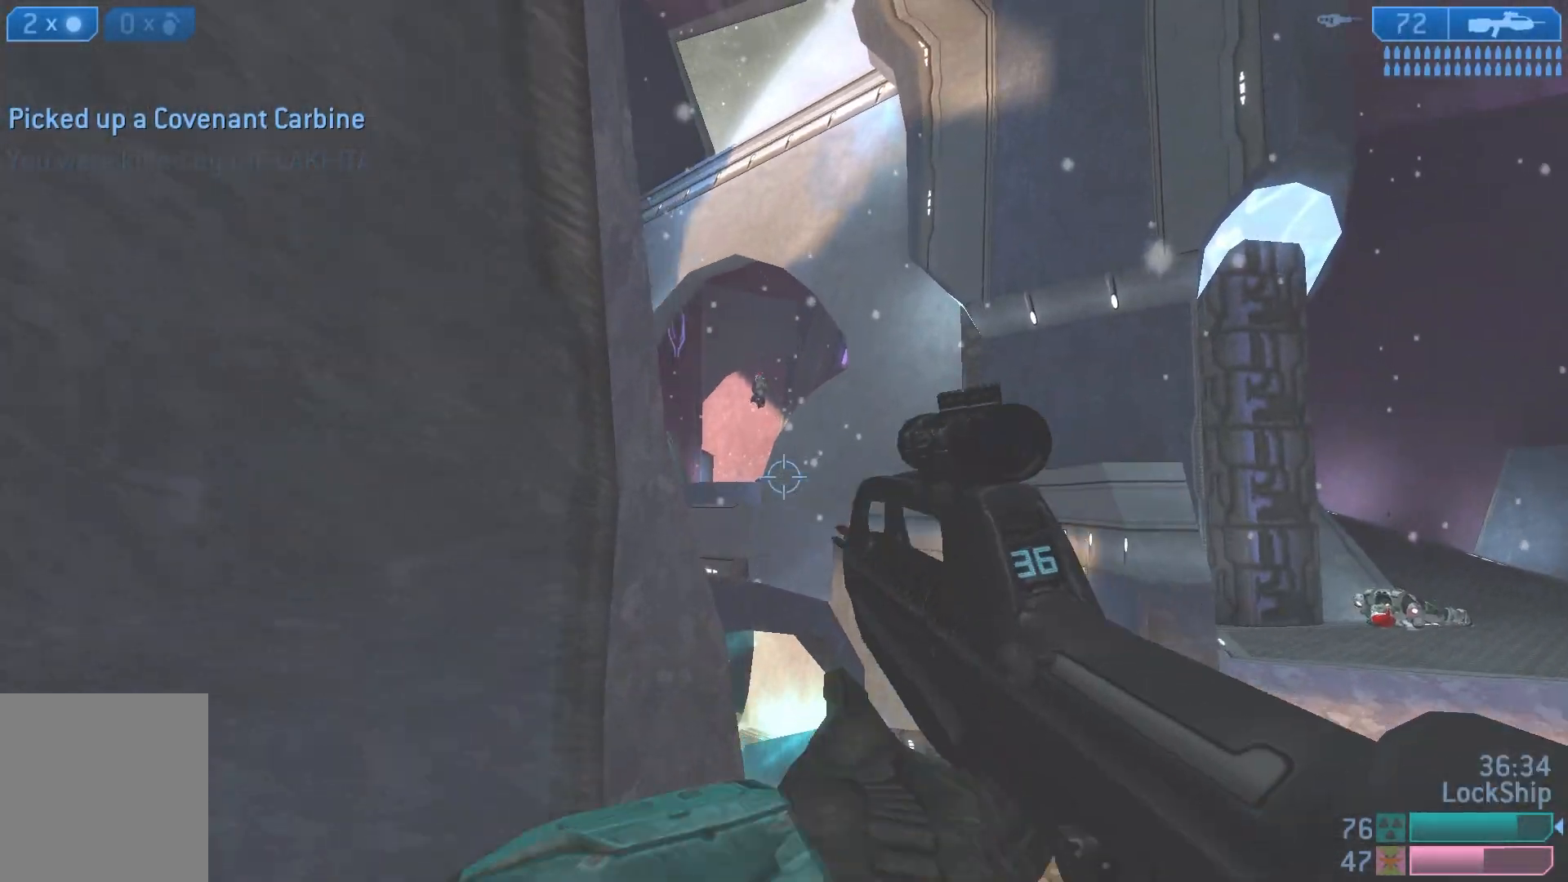
{"buttons": ["R2", "R3"], "left_stick": "down", "right_stick": "up", "events": [[133, "left_stick", "left"], [217, "left_stick", "down"], [267, "left_stick", "right"], [267, "right_stick", "up"], [367, "left_stick", "left"], [400, "R3", "down"], [433, "R2", "down"], [450, "left_stick", "down"]]}
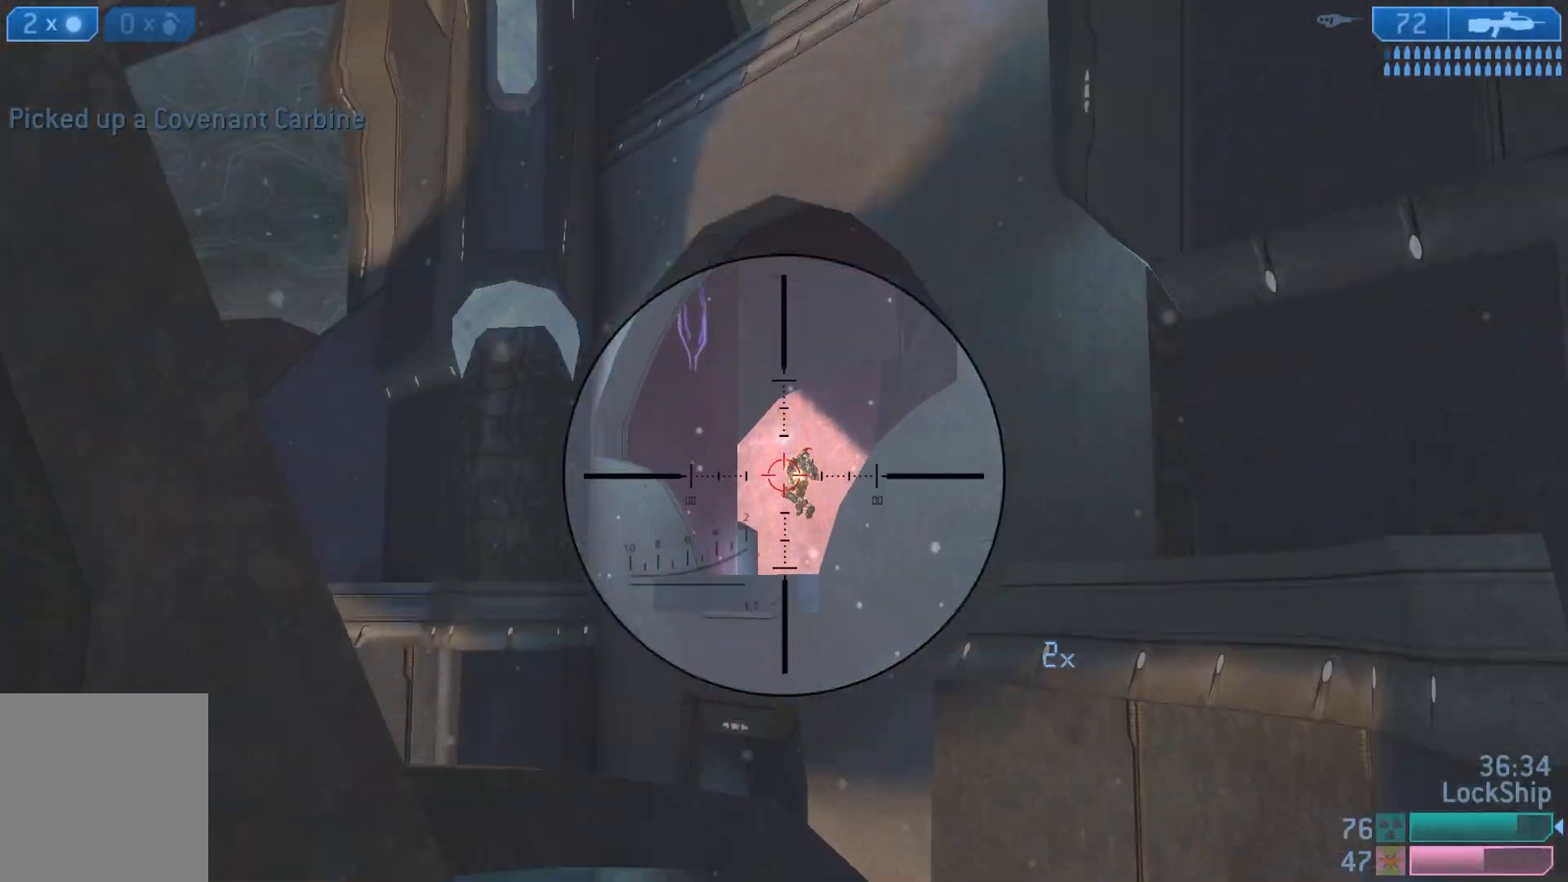
{"buttons": [], "left_stick": "right", "right_stick": "center", "events": [[17, "right_stick", "center"], [67, "R3", "up"], [100, "R2", "up"], [100, "right_stick", "down-right"], [117, "left_stick", "down-left"], [250, "right_stick", "center"], [283, "R2", "down"], [367, "right_stick", "down"], [383, "left_stick", "down-right"], [450, "left_stick", "right"], [450, "right_stick", "center"], [483, "R2", "up"]]}
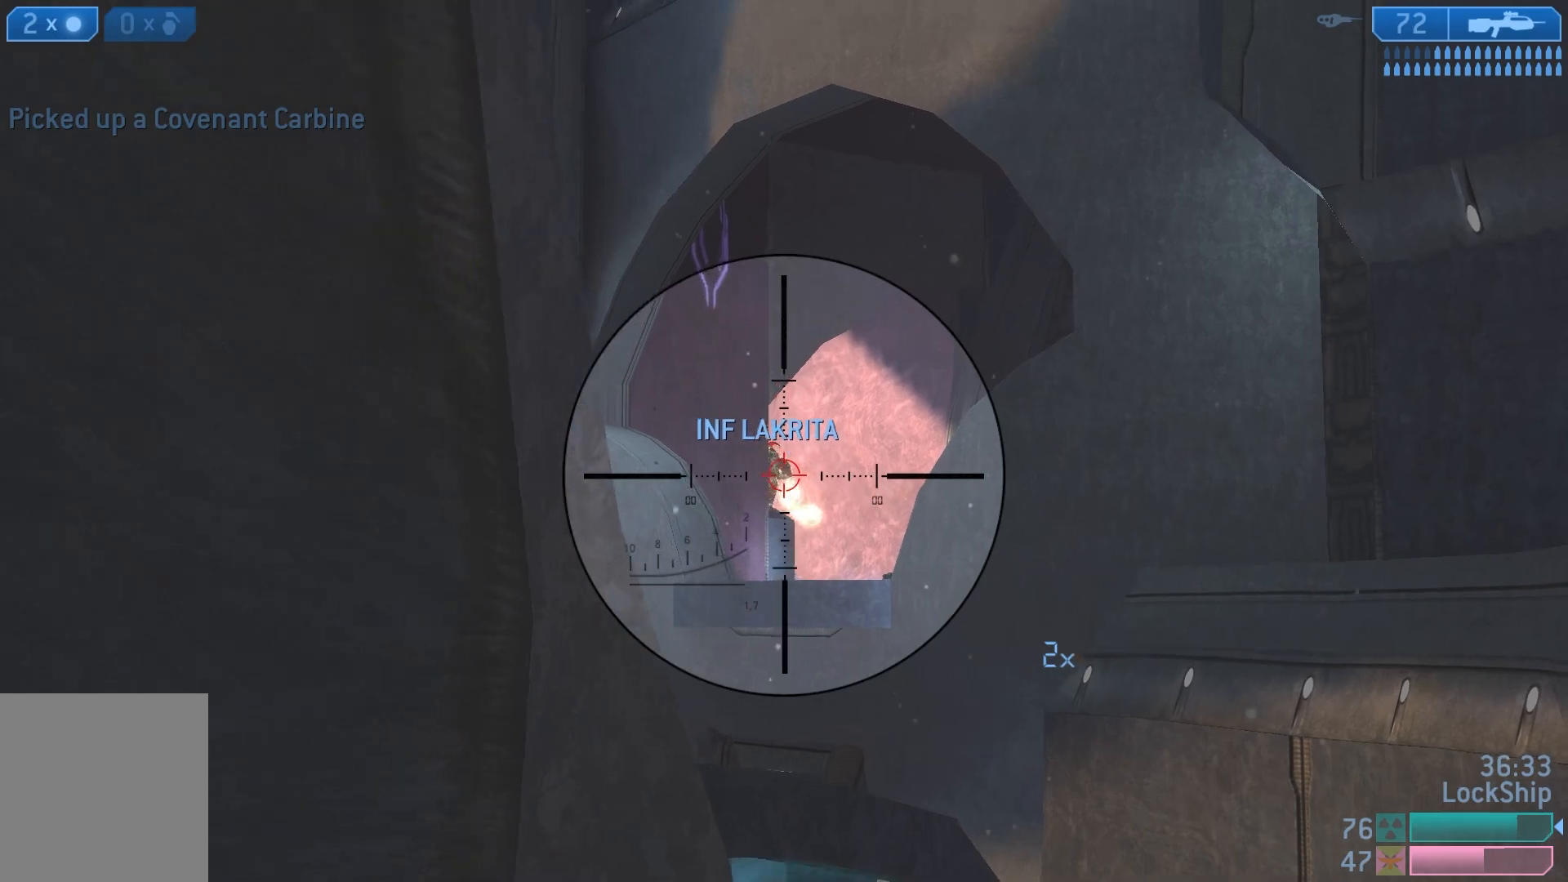
{"buttons": [], "left_stick": "up-right", "right_stick": "left", "events": [[100, "right_stick", "up"], [200, "R2", "down"], [233, "right_stick", "center"], [283, "R3", "down"], [283, "left_stick", "up-right"], [367, "R2", "up"], [400, "right_stick", "left"], [433, "R3", "up"]]}
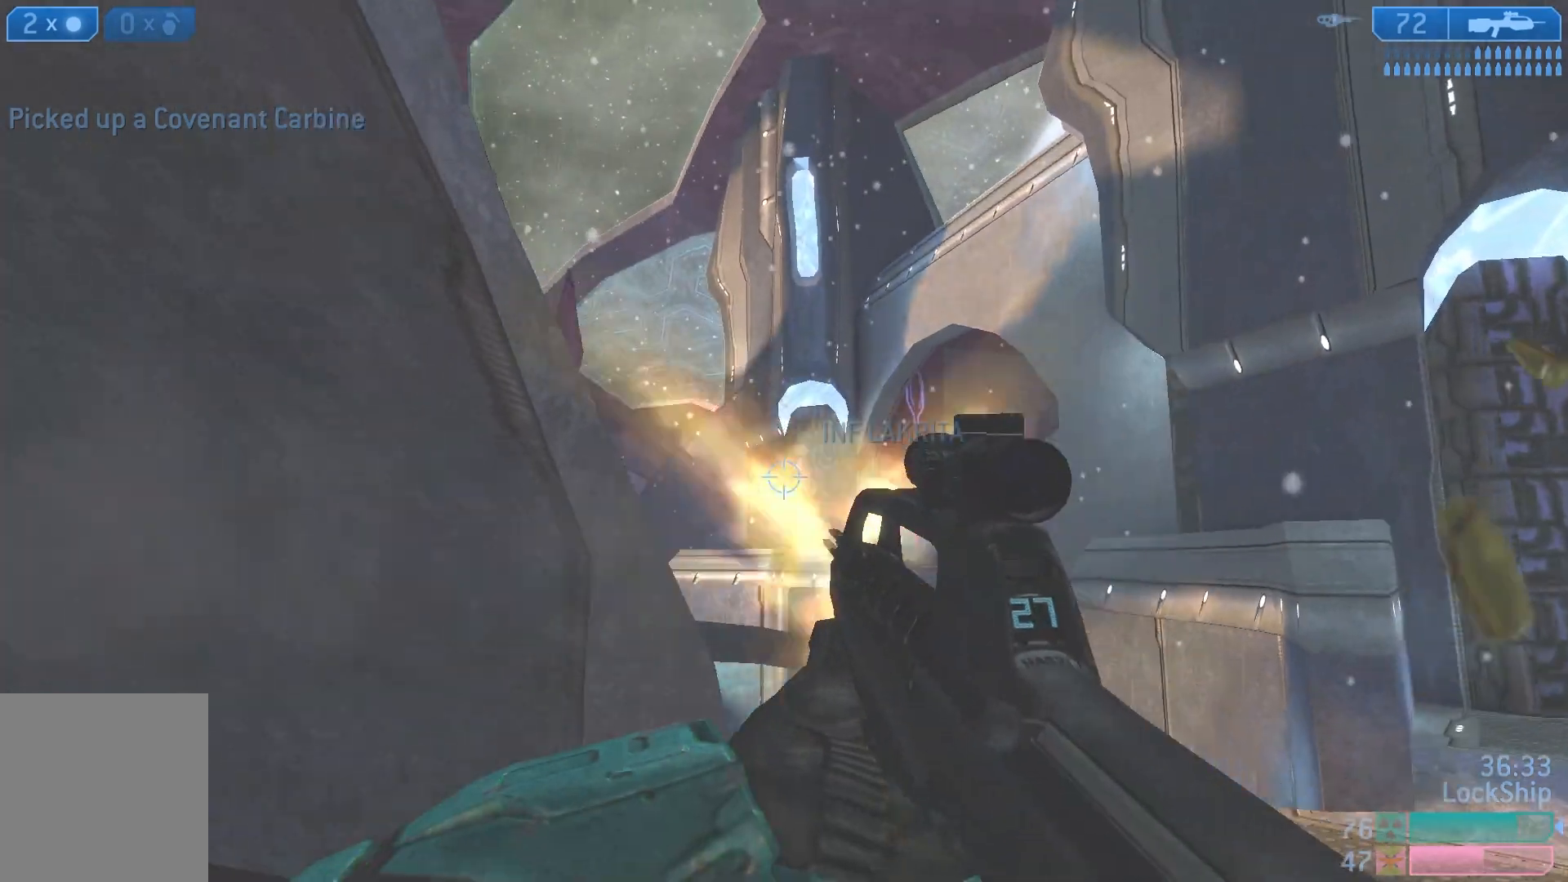
{"buttons": [], "left_stick": "right", "right_stick": "up-left", "events": [[67, "right_stick", "up-left"], [283, "left_stick", "up"], [383, "left_stick", "up-right"], [500, "left_stick", "right"]]}
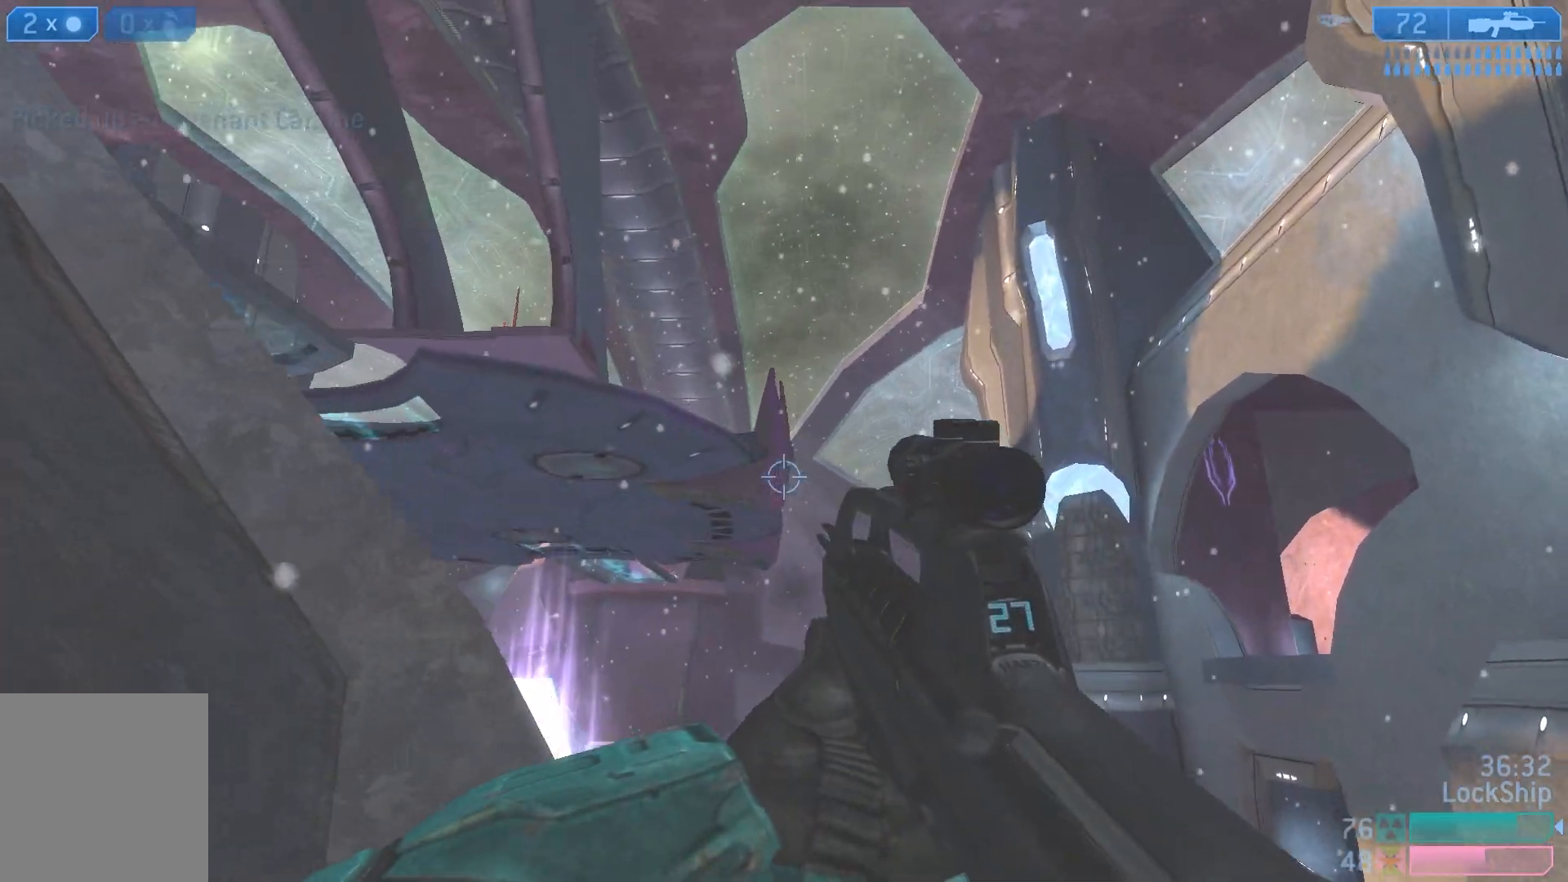
{"buttons": [], "left_stick": "right", "right_stick": "down-left", "events": [[117, "L2", "down"], [300, "L2", "up"], [333, "L1", "down"], [400, "L1", "up"], [467, "right_stick", "down-left"]]}
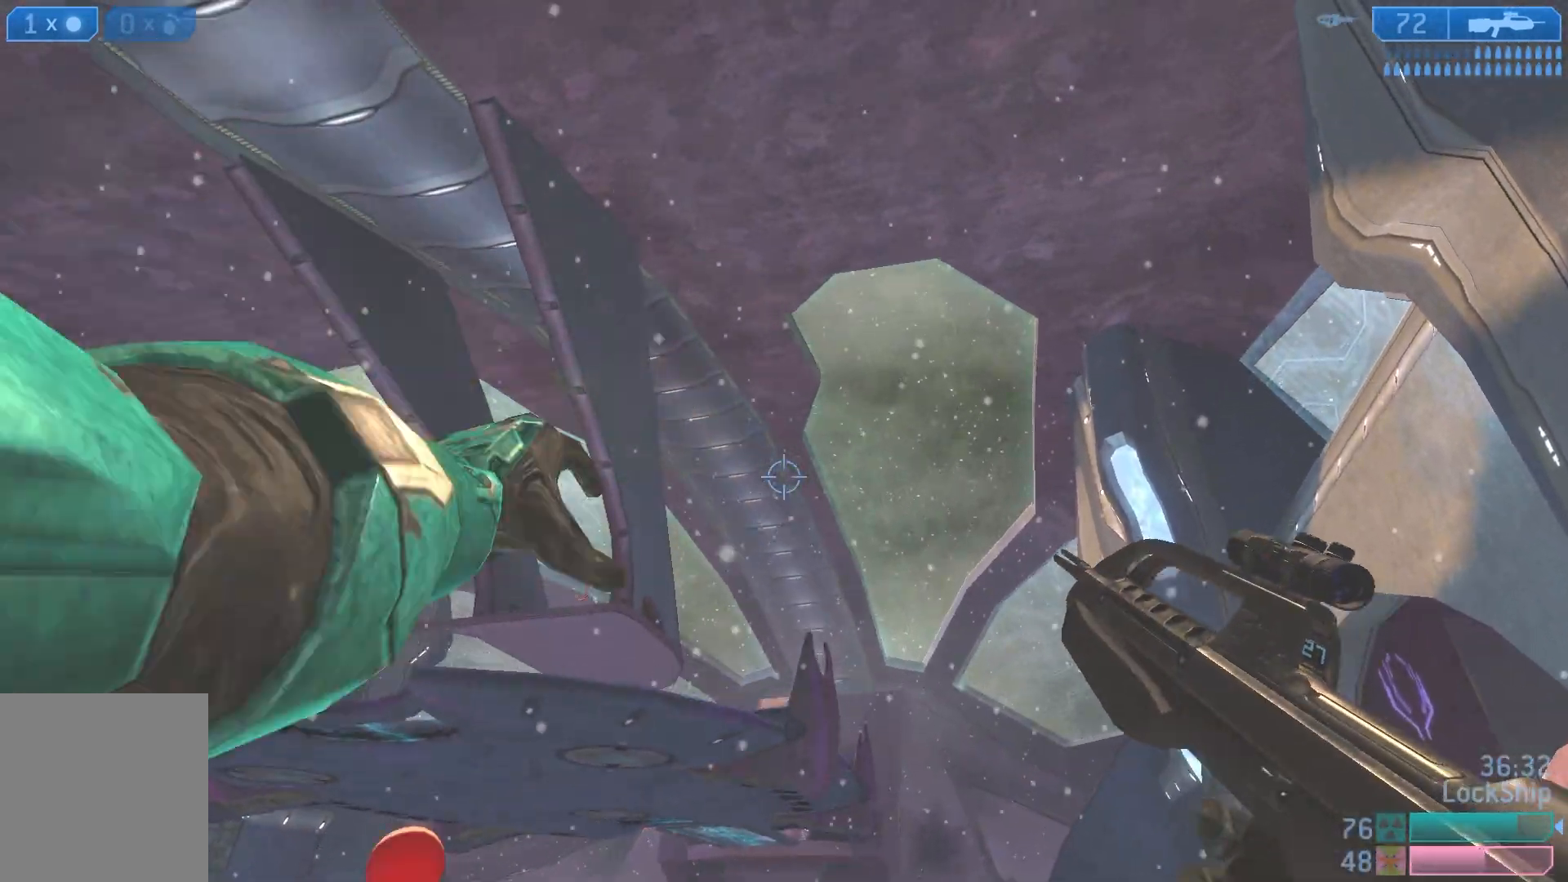
{"buttons": [], "left_stick": "down-right", "right_stick": "center", "events": [[133, "right_stick", "down"], [217, "left_stick", "down-right"], [400, "right_stick", "center"]]}
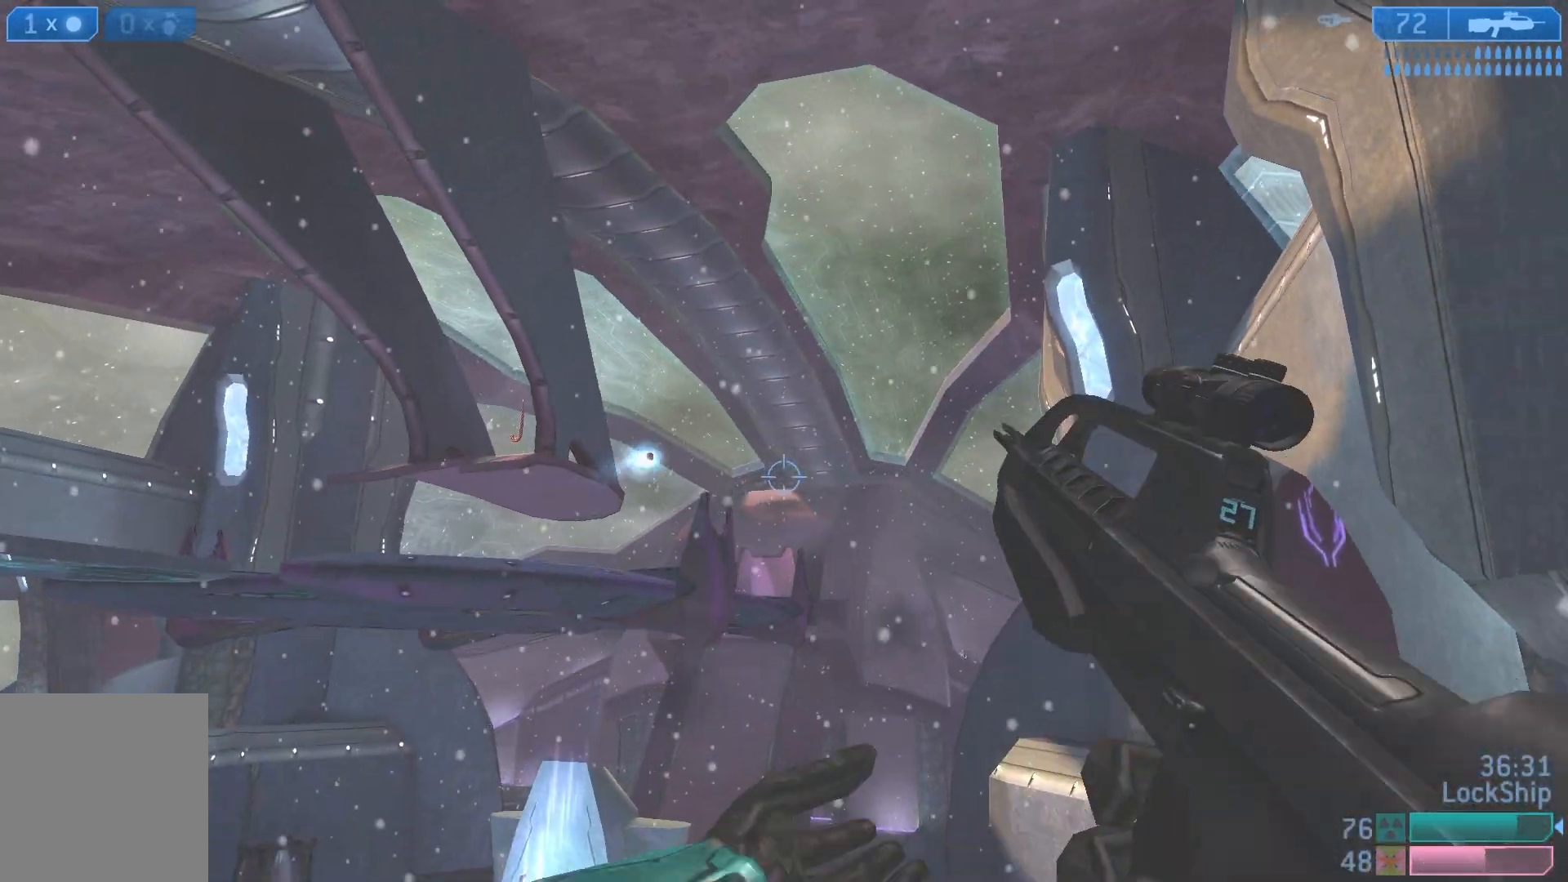
{"buttons": [], "left_stick": "down-right", "right_stick": "up", "events": [[217, "right_stick", "up-left"], [283, "right_stick", "up"]]}
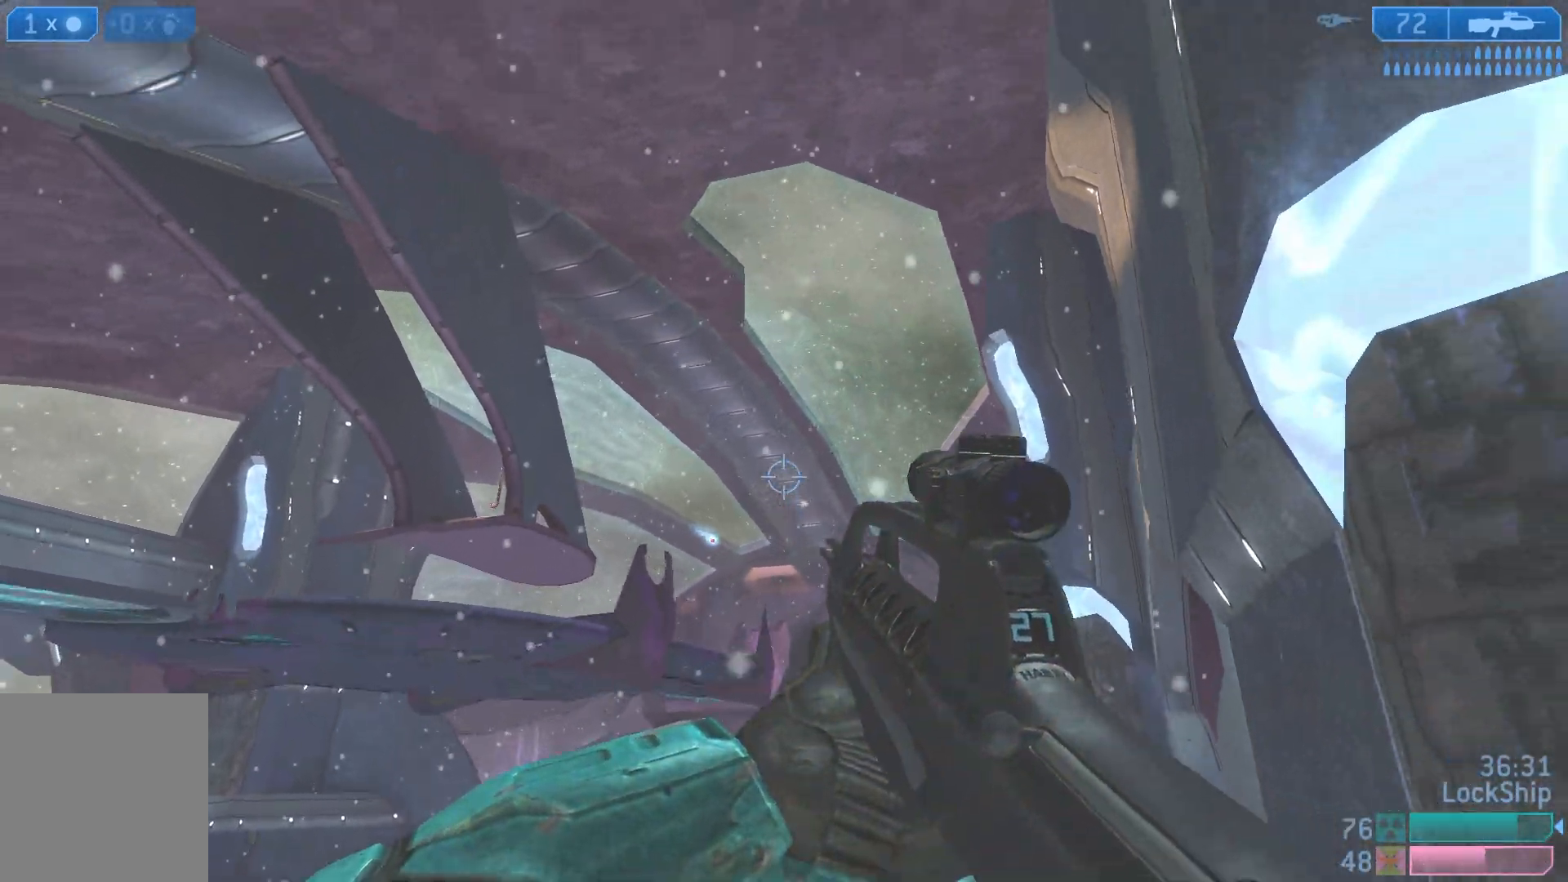
{"buttons": [], "left_stick": "right", "right_stick": "down", "events": [[33, "L2", "down"], [100, "left_stick", "center"], [217, "L2", "up"], [283, "left_stick", "right"], [300, "right_stick", "center"], [350, "right_stick", "down"]]}
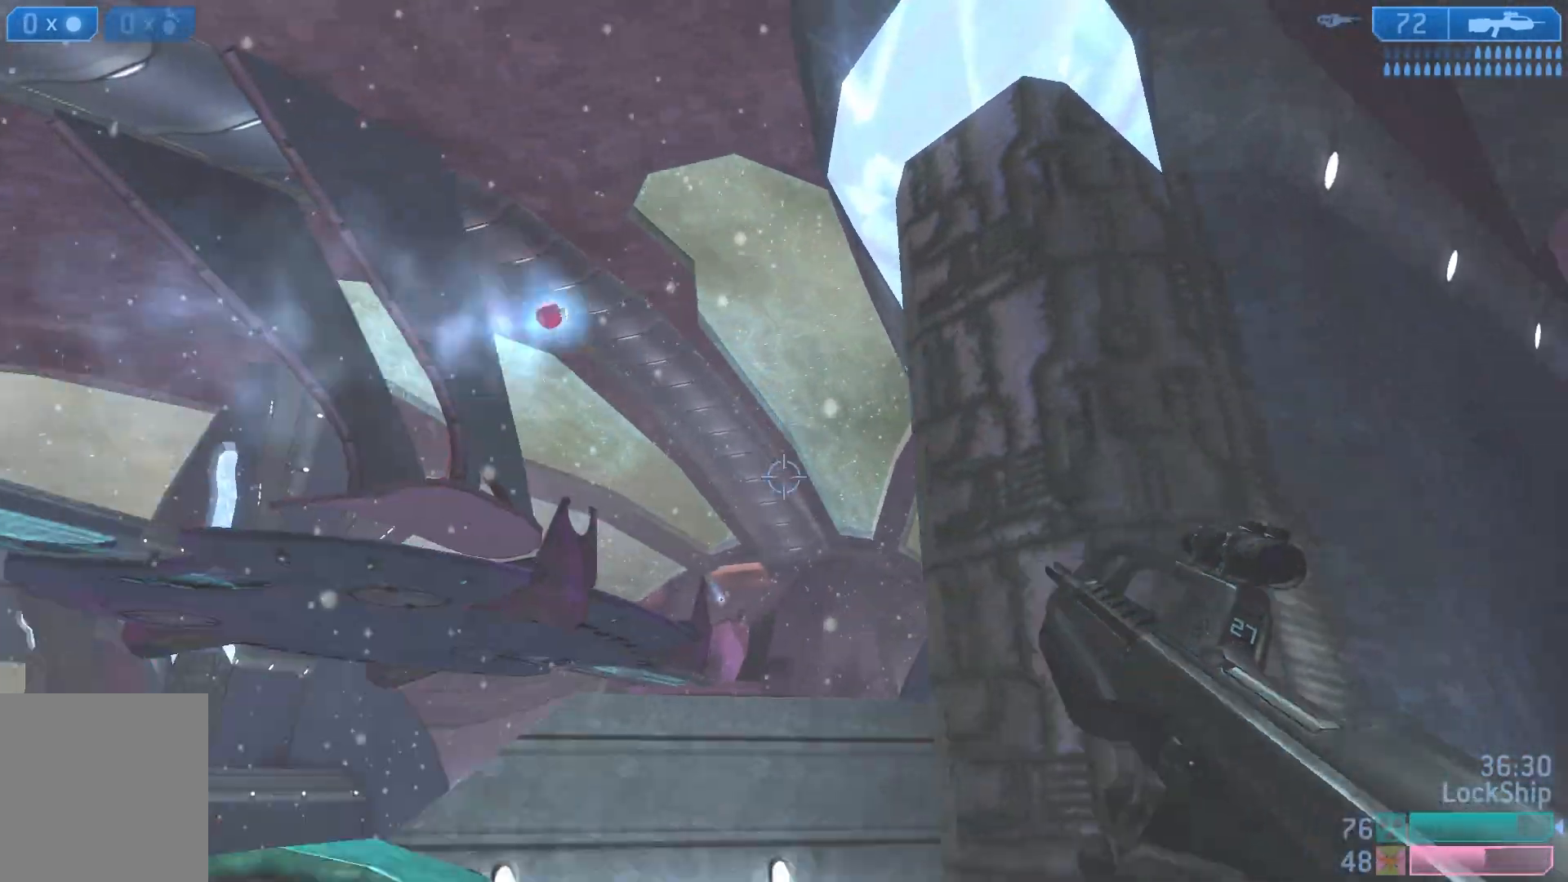
{"buttons": [], "left_stick": "up-right", "right_stick": "center", "events": [[117, "right_stick", "down-right"], [183, "left_stick", "up-right"], [267, "right_stick", "center"], [383, "TRIANGLE", "down"], [450, "TRIANGLE", "up"]]}
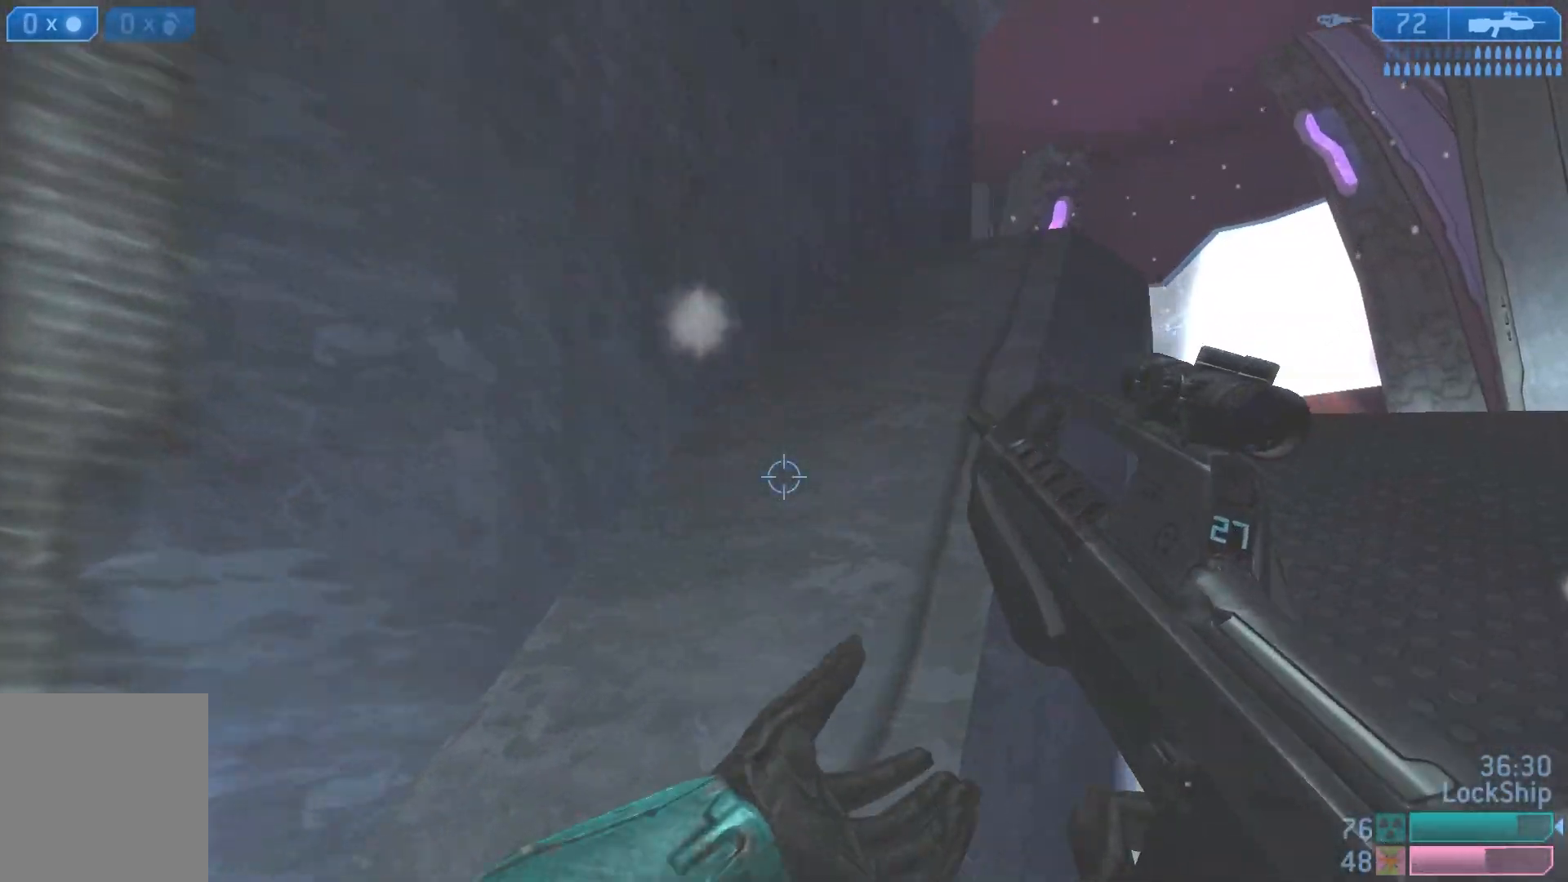
{"buttons": [], "left_stick": "up-right", "right_stick": "center", "events": [[333, "right_stick", "up-right"], [450, "right_stick", "center"]]}
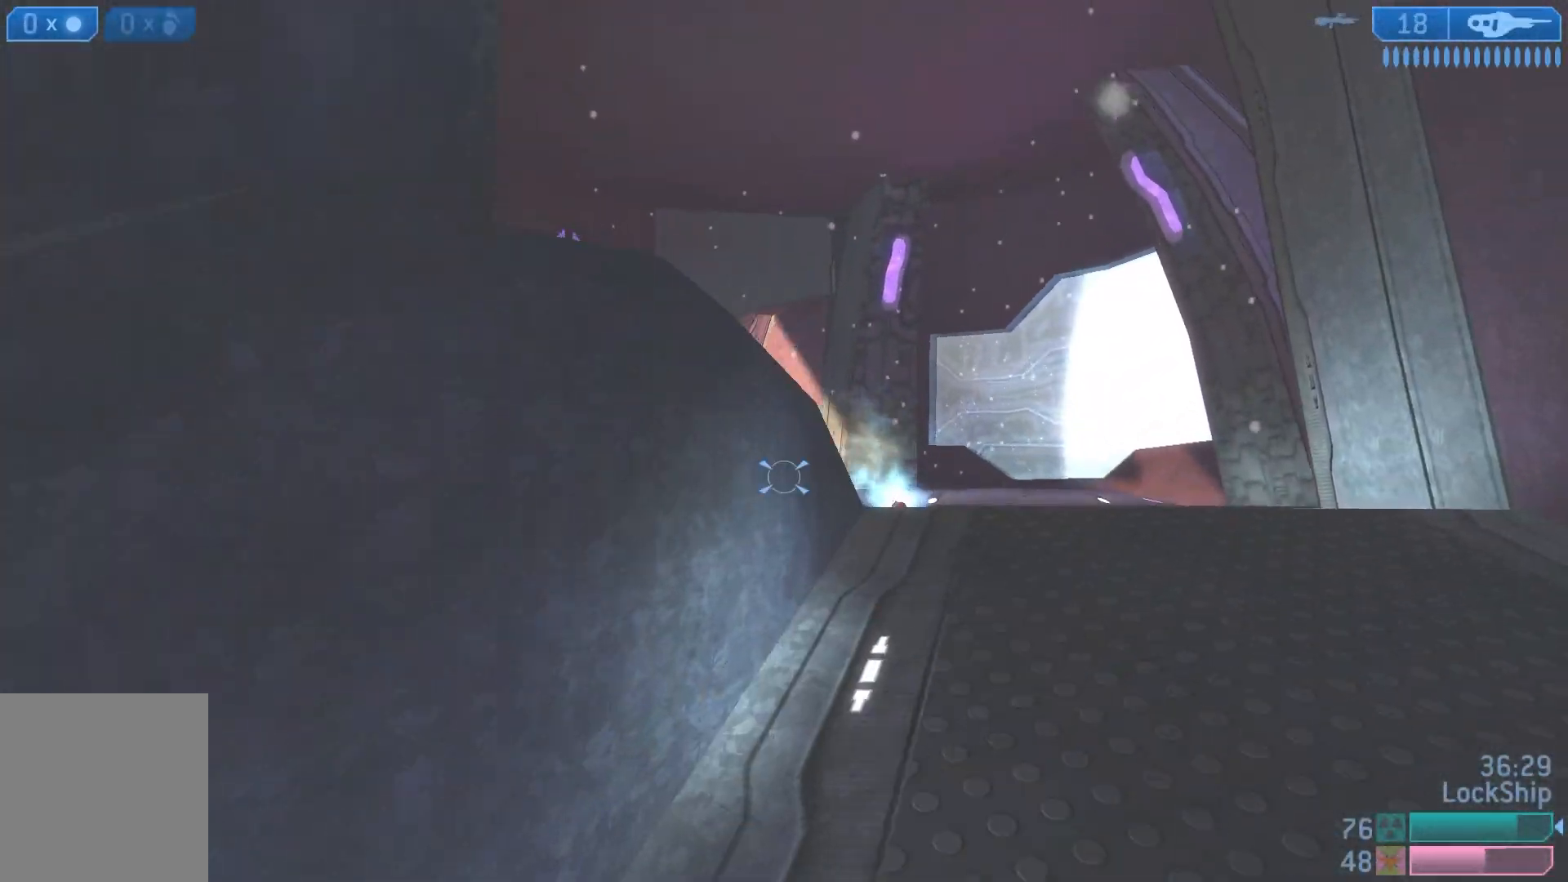
{"buttons": [], "left_stick": "down-left", "right_stick": "up", "events": [[167, "right_stick", "left"], [317, "right_stick", "center"], [433, "left_stick", "center"], [483, "left_stick", "down-left"], [483, "right_stick", "up"]]}
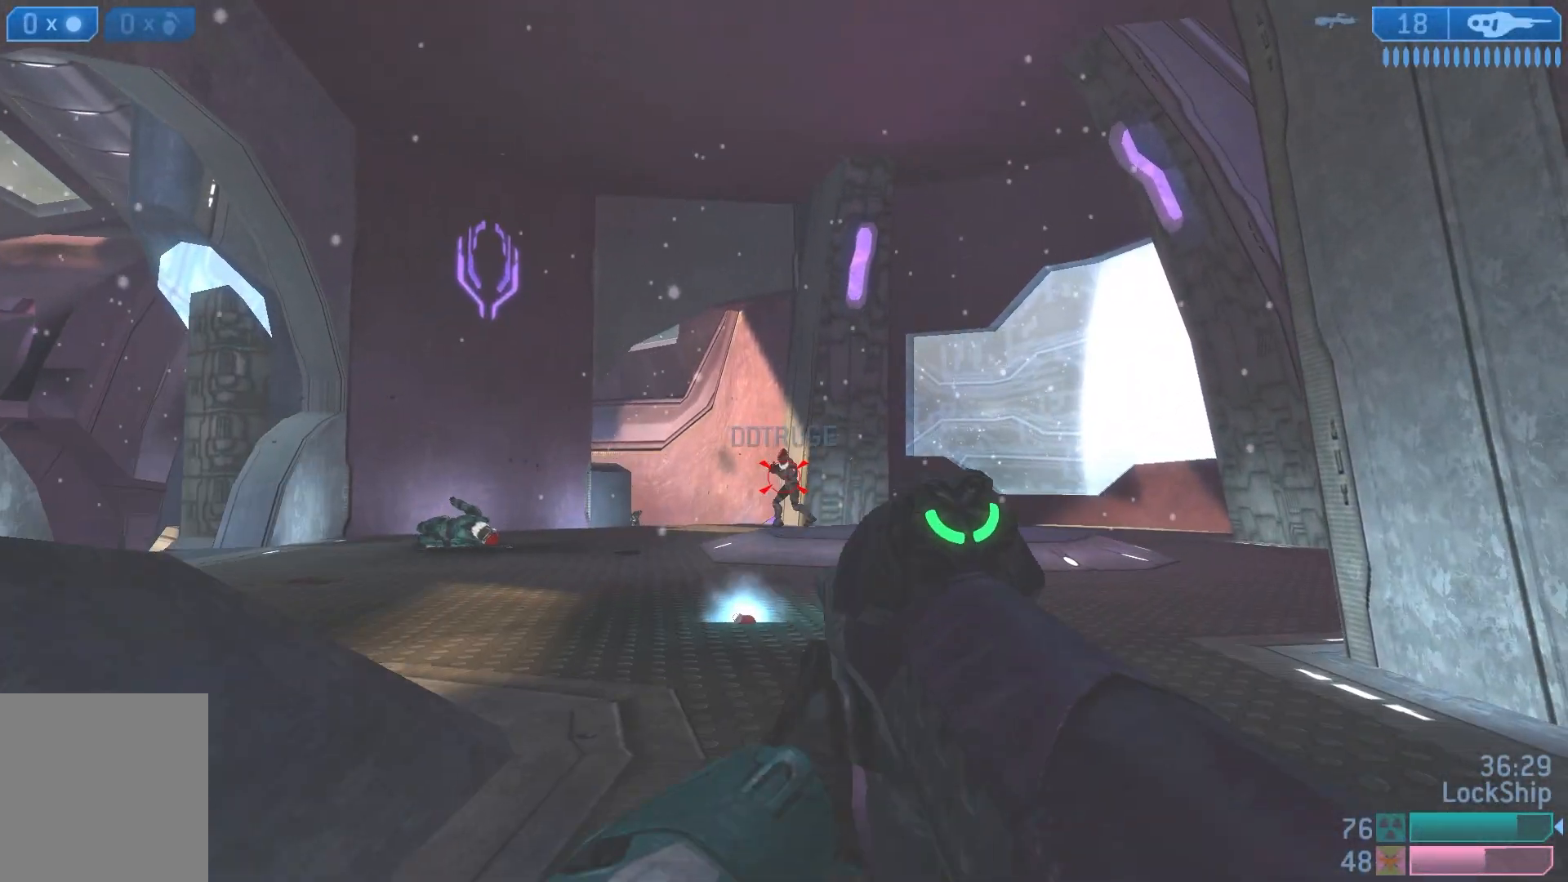
{"buttons": ["R2"], "left_stick": "left", "right_stick": "center", "events": [[50, "R2", "down"], [50, "left_stick", "down-right"], [150, "R2", "up"], [167, "right_stick", "center"], [217, "R2", "down"], [217, "right_stick", "up-right"], [317, "left_stick", "left"], [317, "right_stick", "right"], [333, "R2", "up"], [400, "R2", "down"], [467, "right_stick", "center"]]}
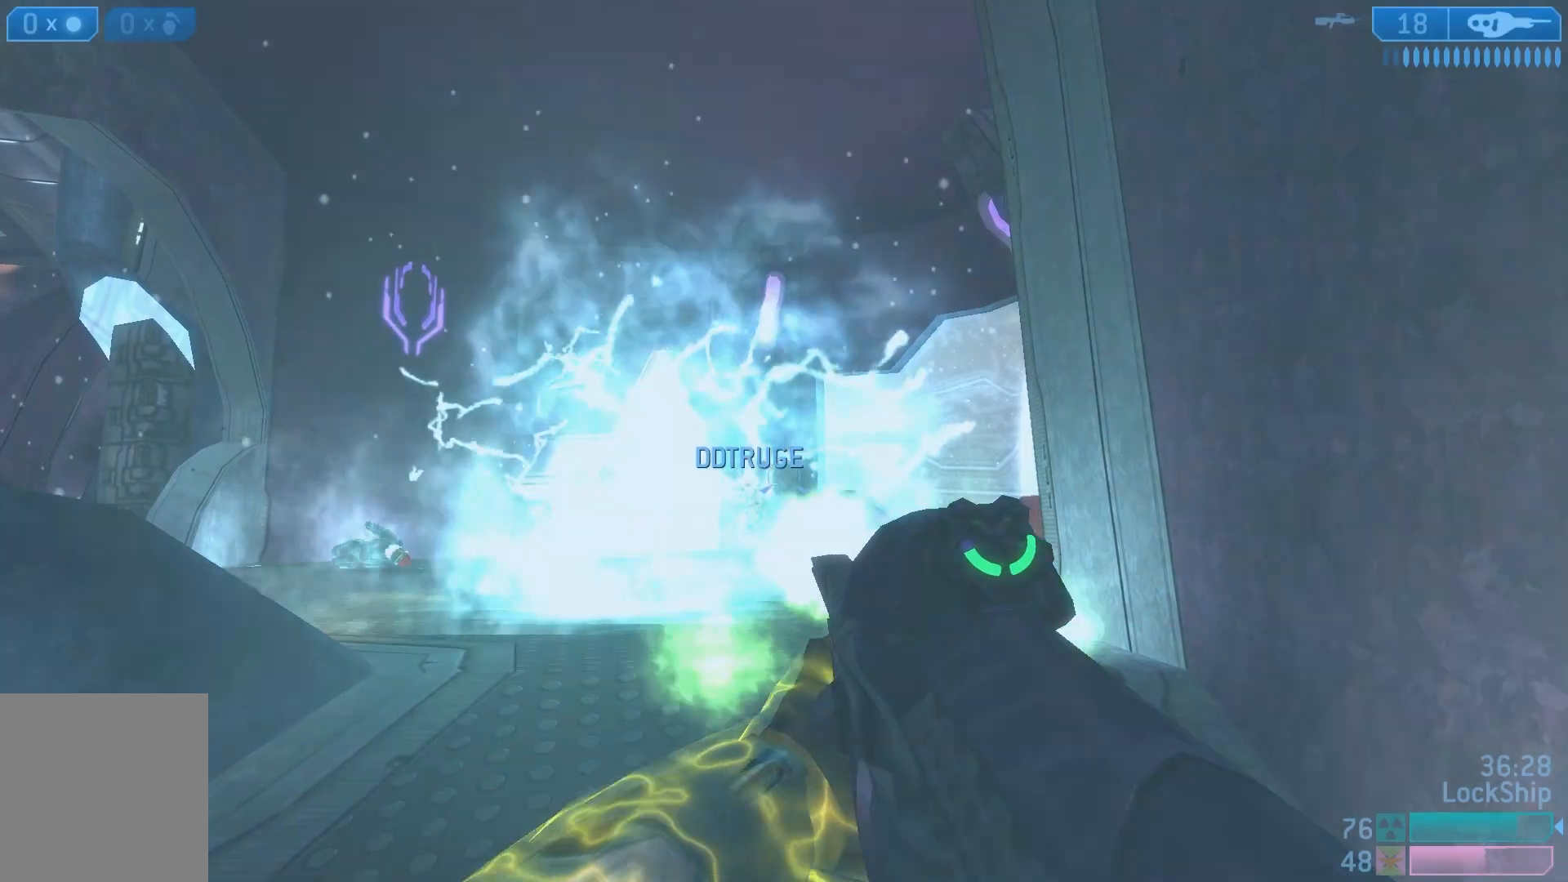
{"buttons": ["R2"], "left_stick": "left", "right_stick": "up-right", "events": [[33, "R2", "up"], [33, "right_stick", "left"], [83, "R2", "down"], [183, "R2", "up"], [183, "left_stick", "right"], [217, "right_stick", "center"], [233, "R2", "down"], [283, "right_stick", "up"], [333, "right_stick", "center"], [367, "R2", "up"], [417, "R2", "down"], [417, "right_stick", "up-right"], [450, "left_stick", "left"]]}
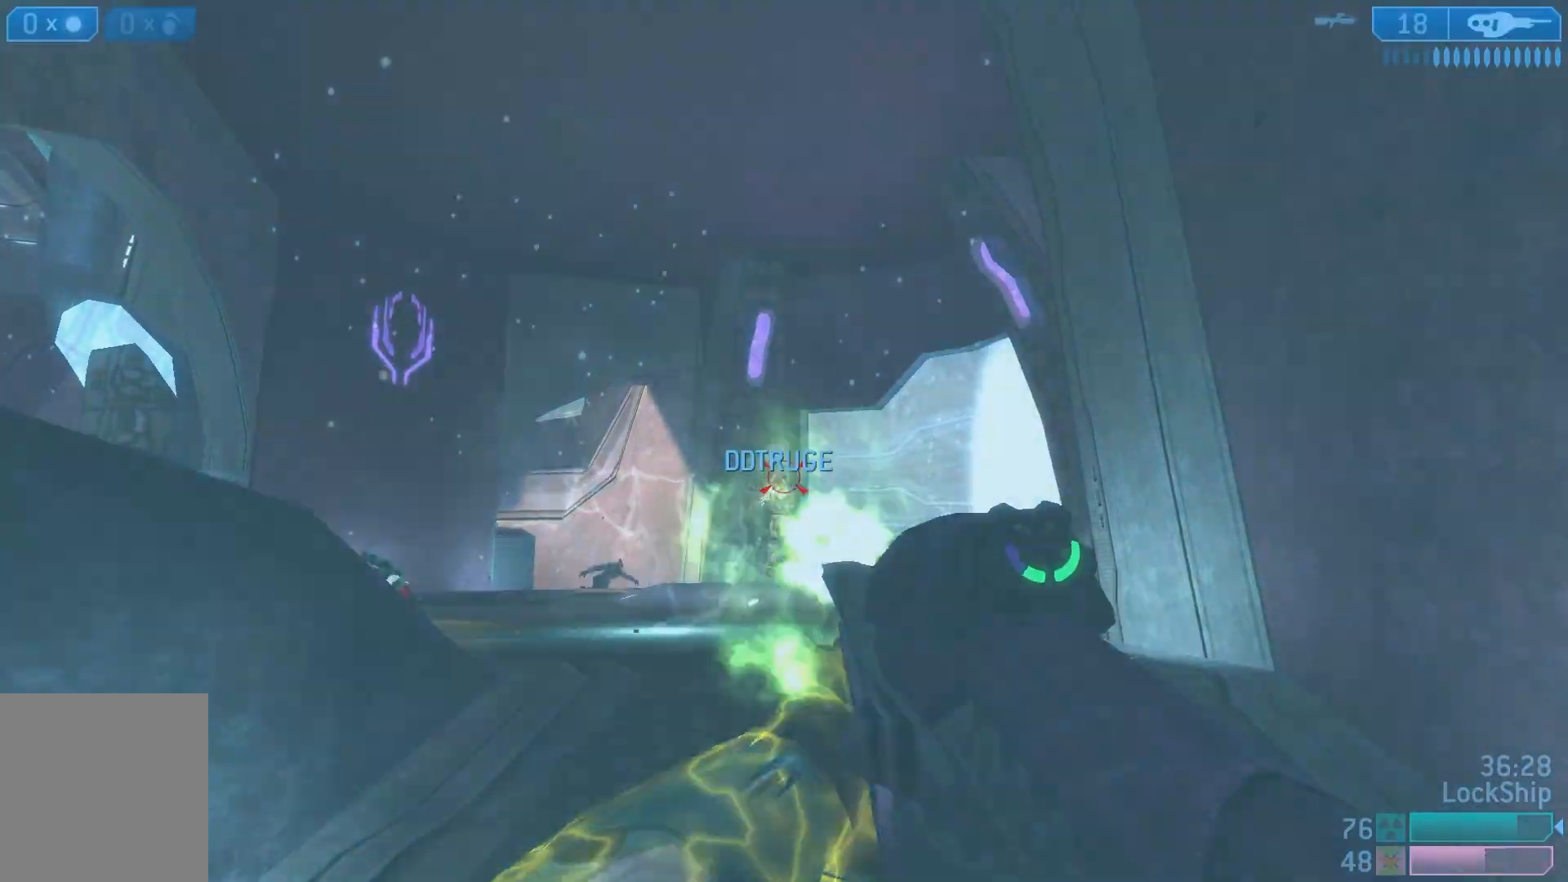
{"buttons": [], "left_stick": "right", "right_stick": "down-left", "events": [[67, "R2", "up"], [67, "right_stick", "center"], [117, "R2", "down"], [233, "left_stick", "down"], [250, "R2", "up"], [250, "right_stick", "down-left"], [317, "R2", "down"], [317, "left_stick", "down-right"], [433, "R2", "up"], [433, "left_stick", "right"]]}
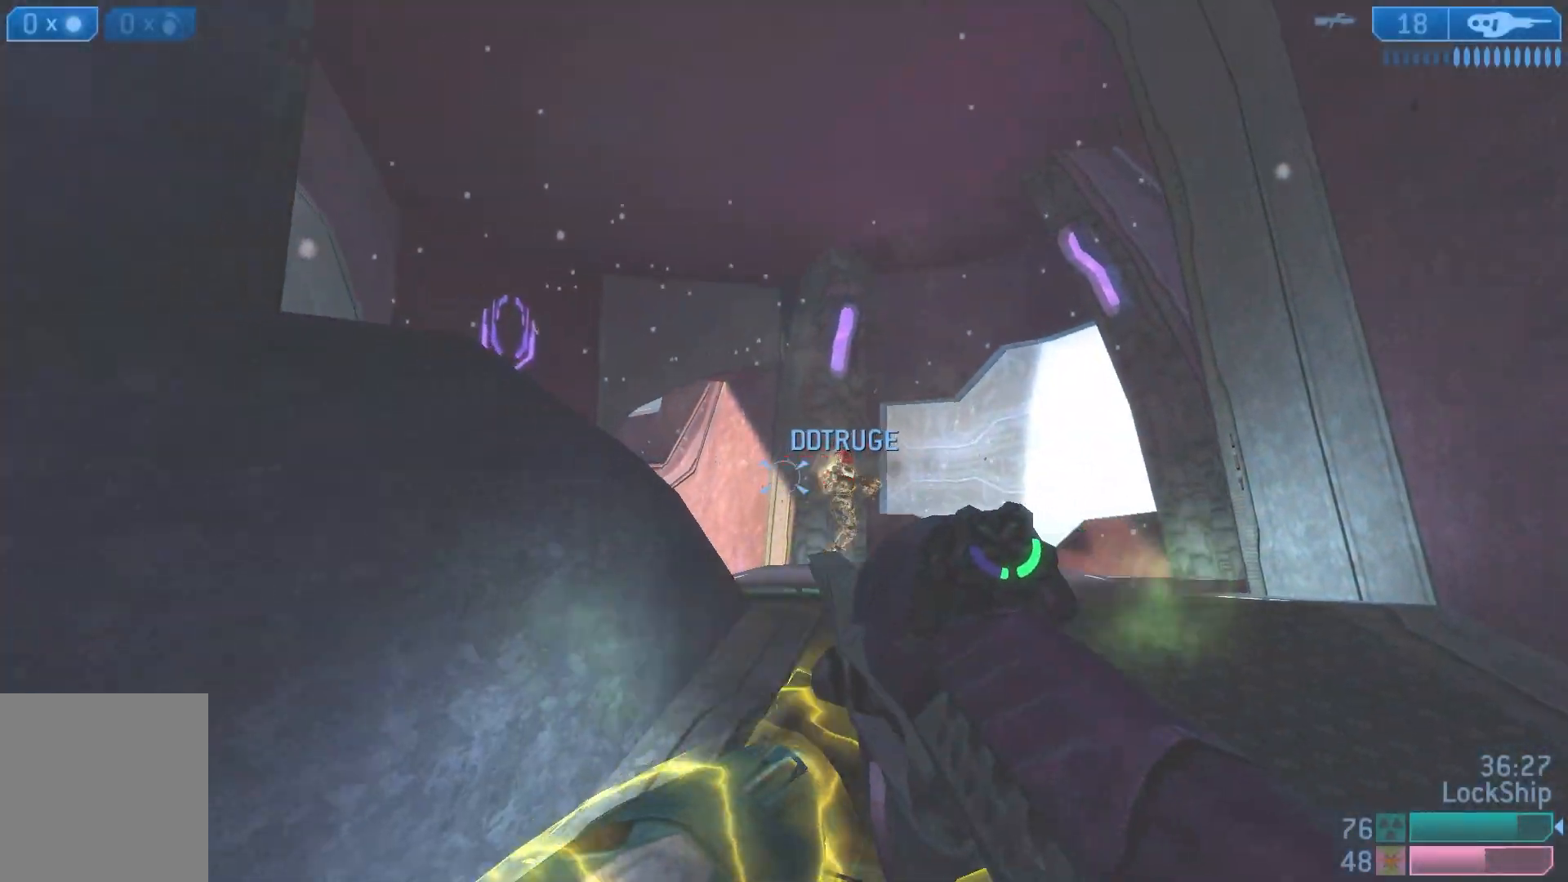
{"buttons": [], "left_stick": "center", "right_stick": "center", "events": [[17, "R2", "down"], [33, "right_stick", "center"], [117, "right_stick", "right"], [133, "R2", "up"], [217, "R2", "down"], [233, "right_stick", "center"], [333, "R2", "up"], [350, "right_stick", "right"], [433, "right_stick", "center"], [483, "left_stick", "center"]]}
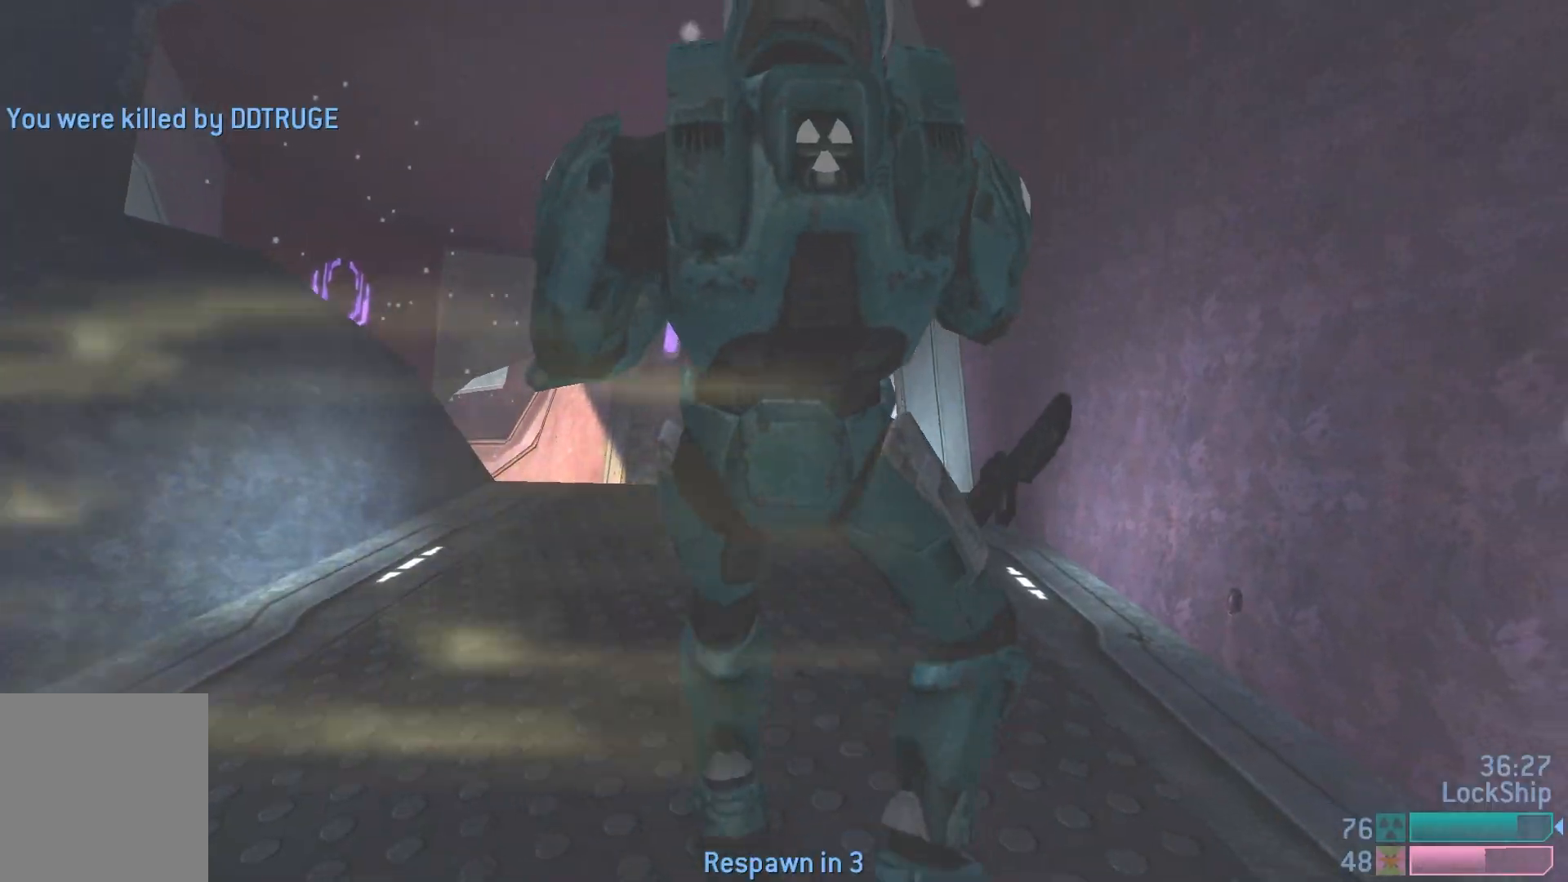
{"buttons": [], "left_stick": "center", "right_stick": "center", "events": []}
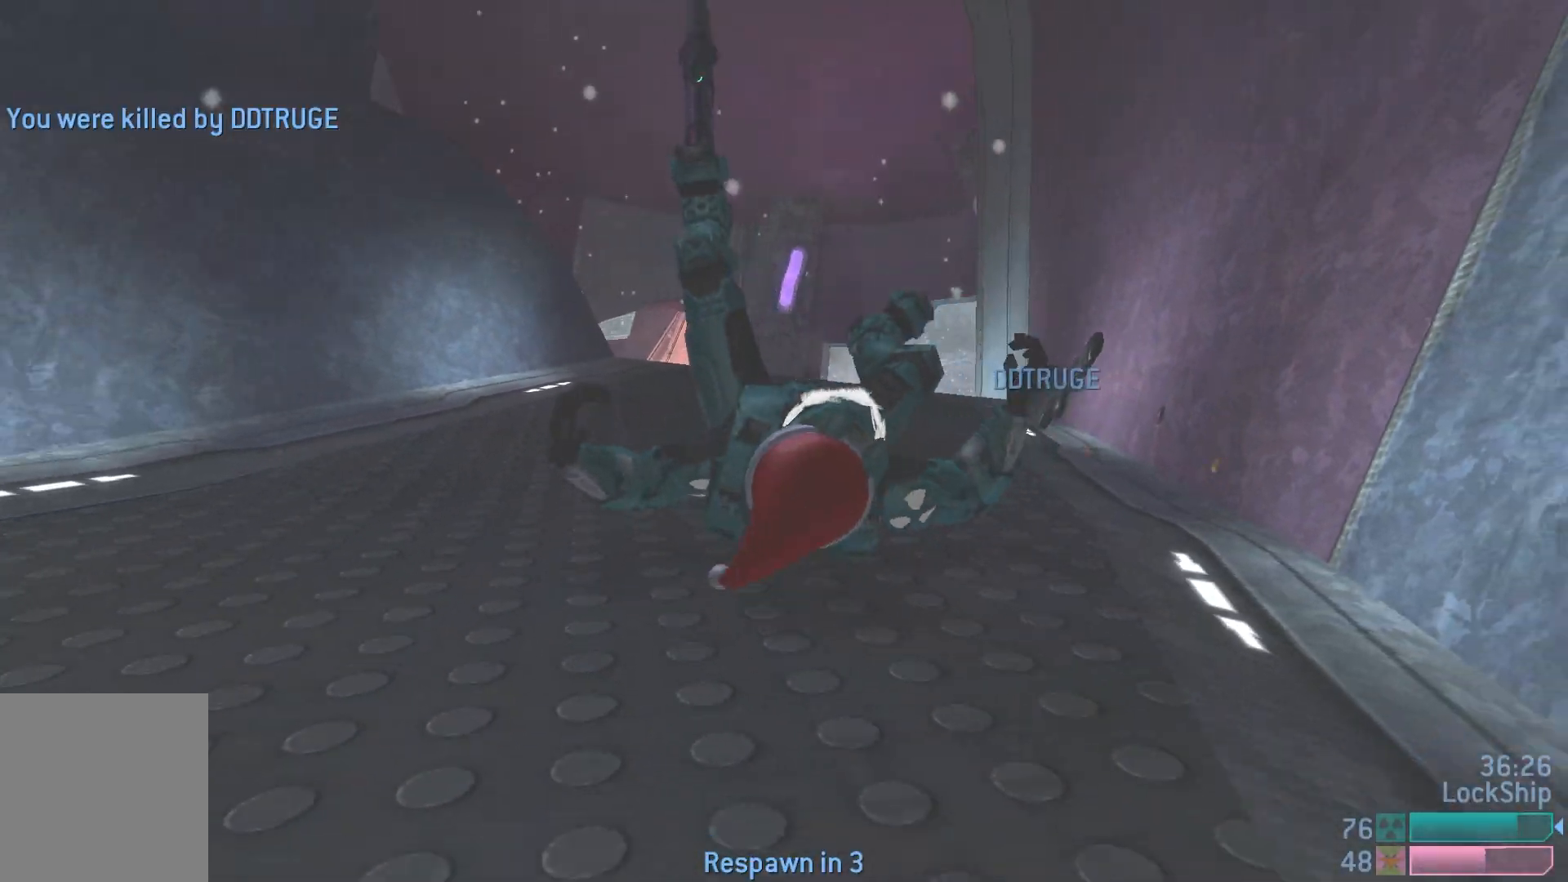
{"buttons": [], "left_stick": "up", "right_stick": "center", "events": [[283, "TRIANGLE", "down"], [350, "TRIANGLE", "up"], [367, "left_stick", "up"]]}
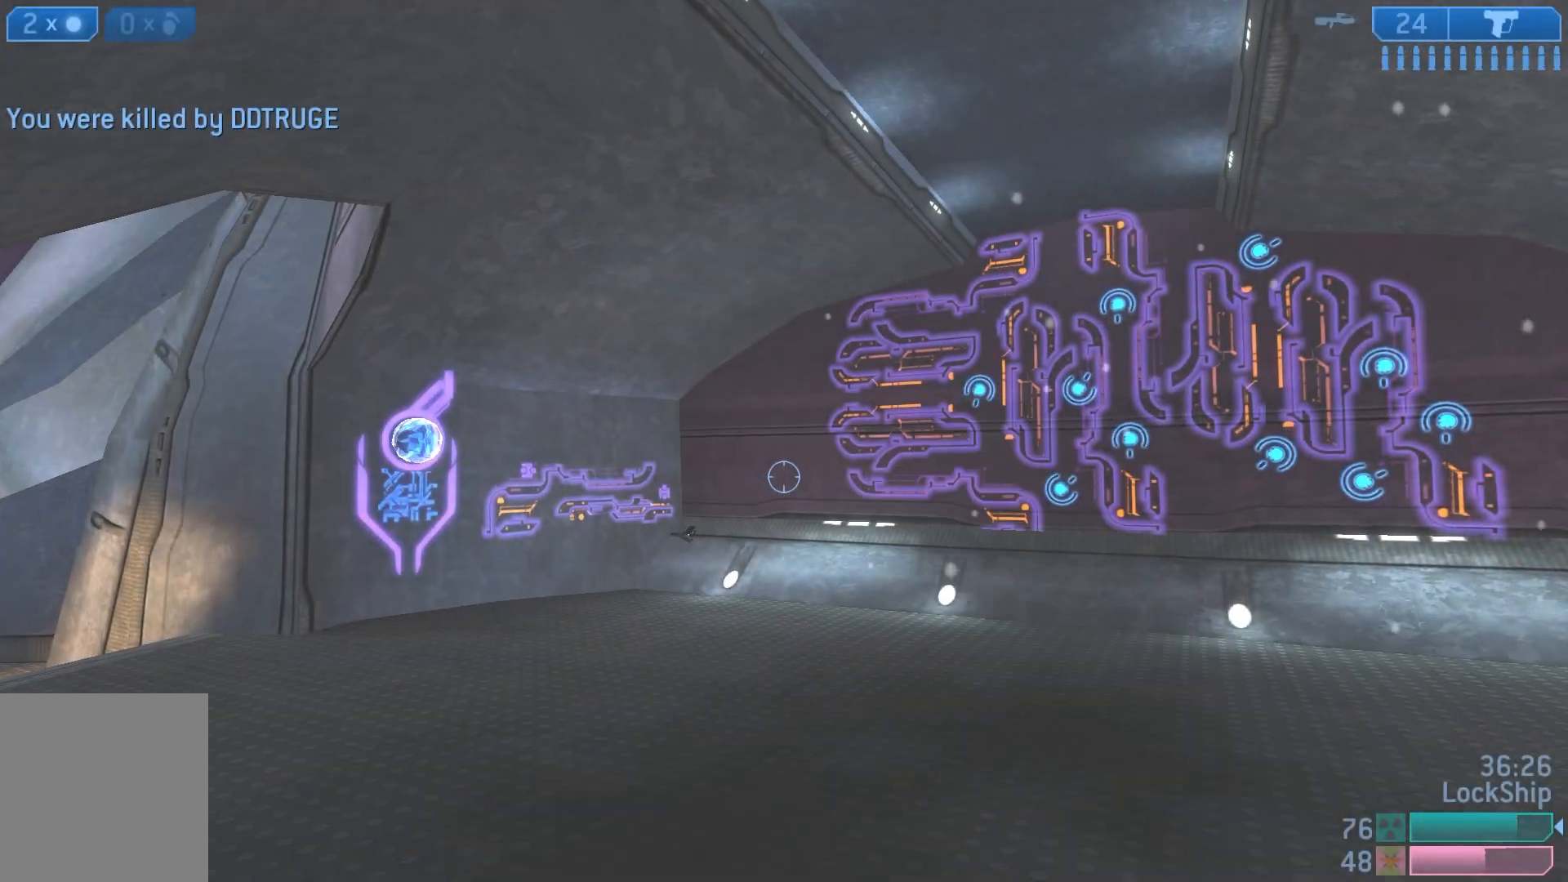
{"buttons": [], "left_stick": "up-right", "right_stick": "right", "events": [[133, "right_stick", "down-right"], [200, "right_stick", "right"], [267, "left_stick", "up-right"]]}
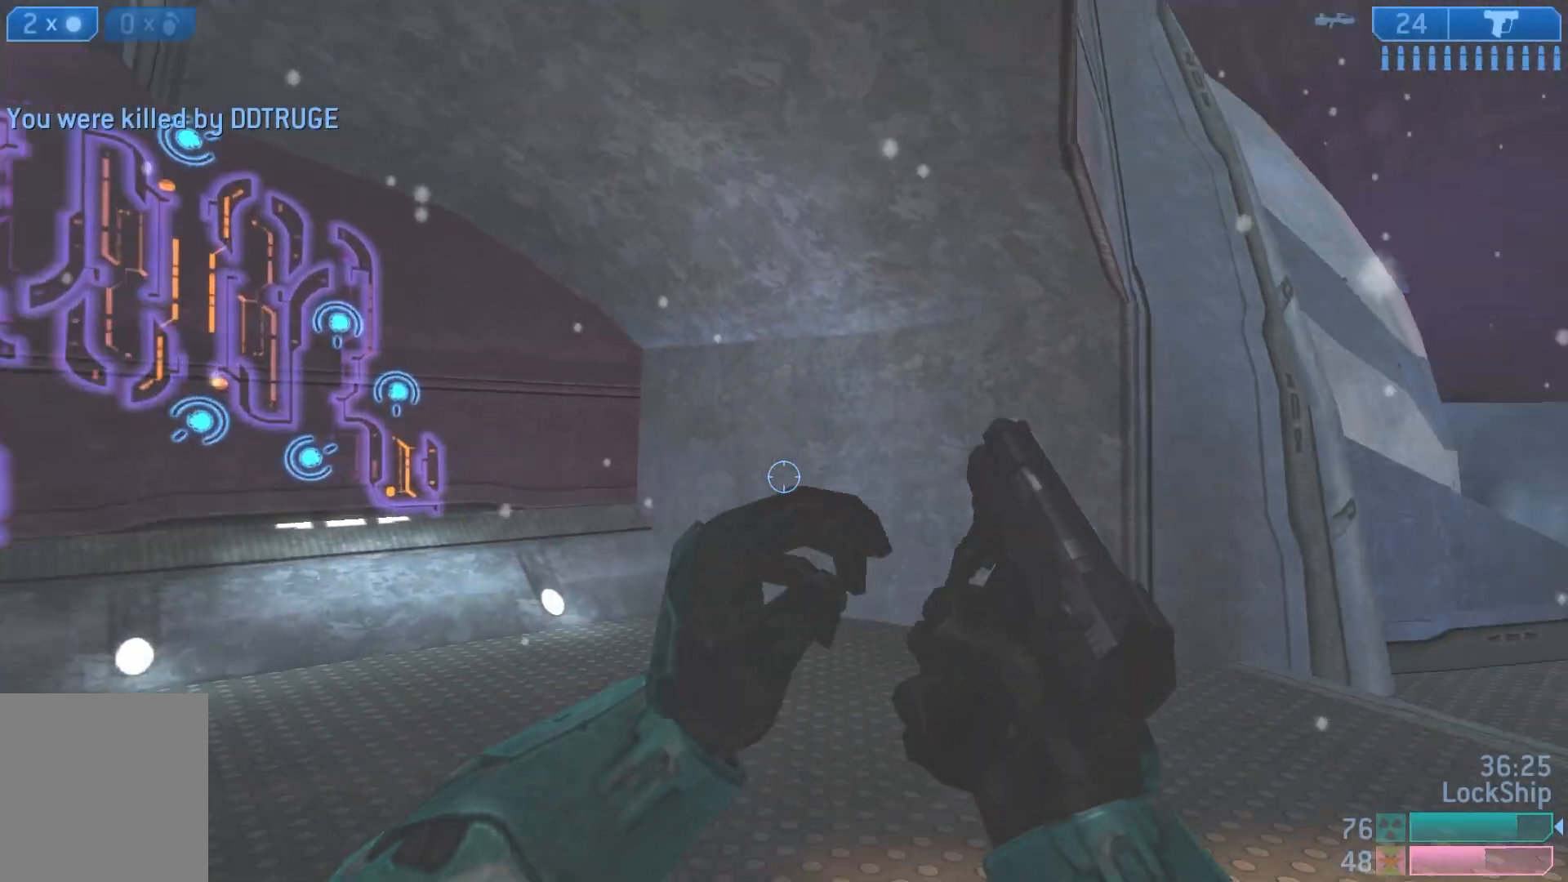
{"buttons": [], "left_stick": "up", "right_stick": "center", "events": [[100, "R1", "down"], [183, "left_stick", "up"], [200, "R1", "up"], [200, "right_stick", "center"], [317, "TRIANGLE", "down"], [383, "TRIANGLE", "up"]]}
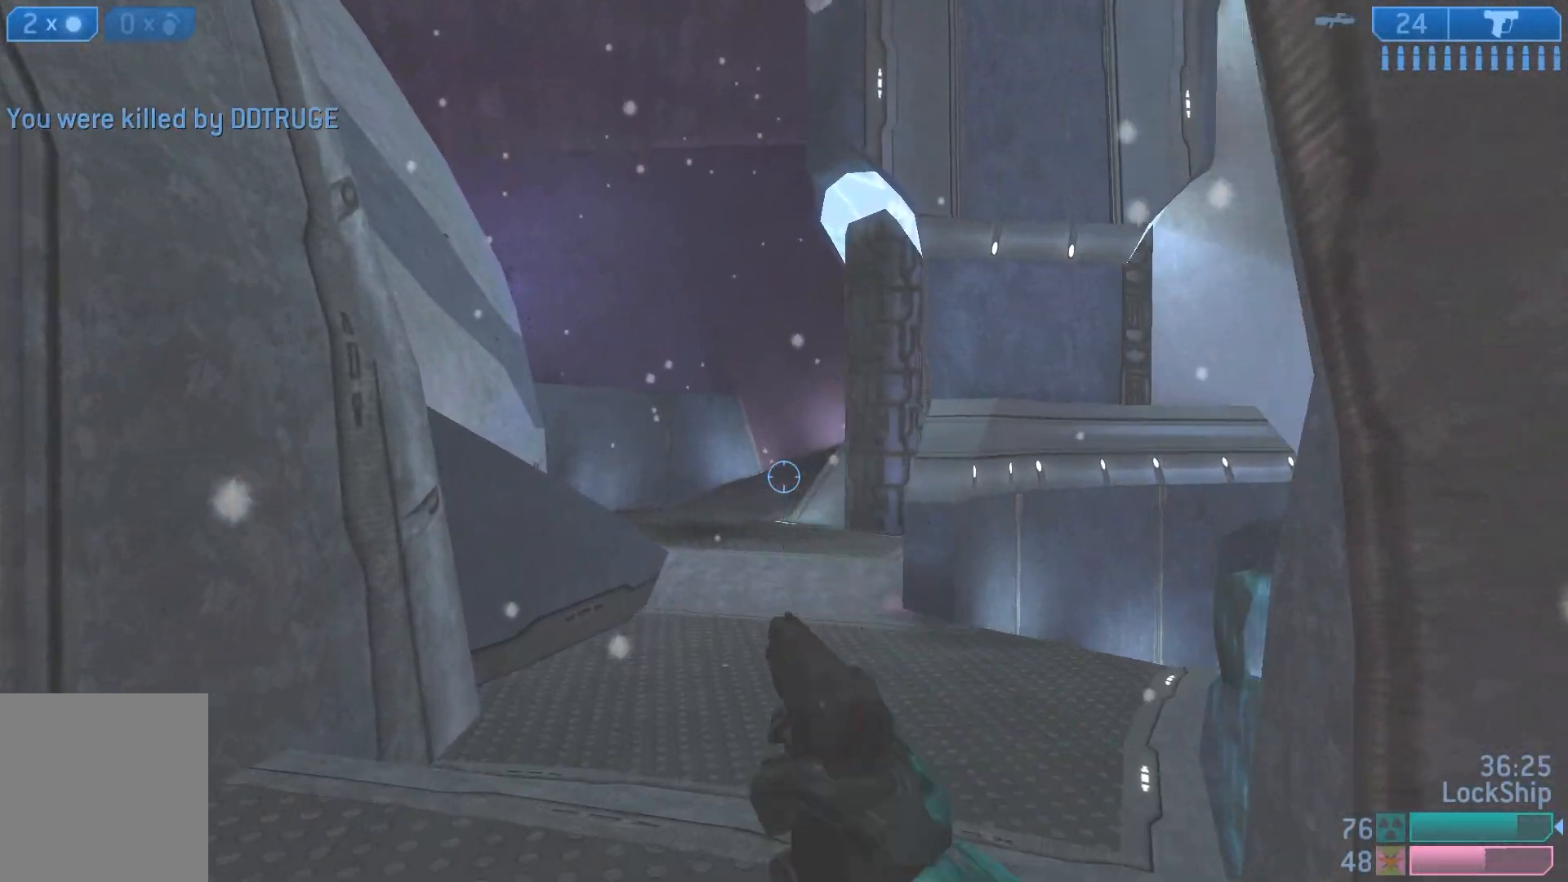
{"buttons": [], "left_stick": "up-left", "right_stick": "right", "events": [[67, "right_stick", "right"], [133, "left_stick", "up-left"], [317, "right_stick", "center"], [467, "right_stick", "right"]]}
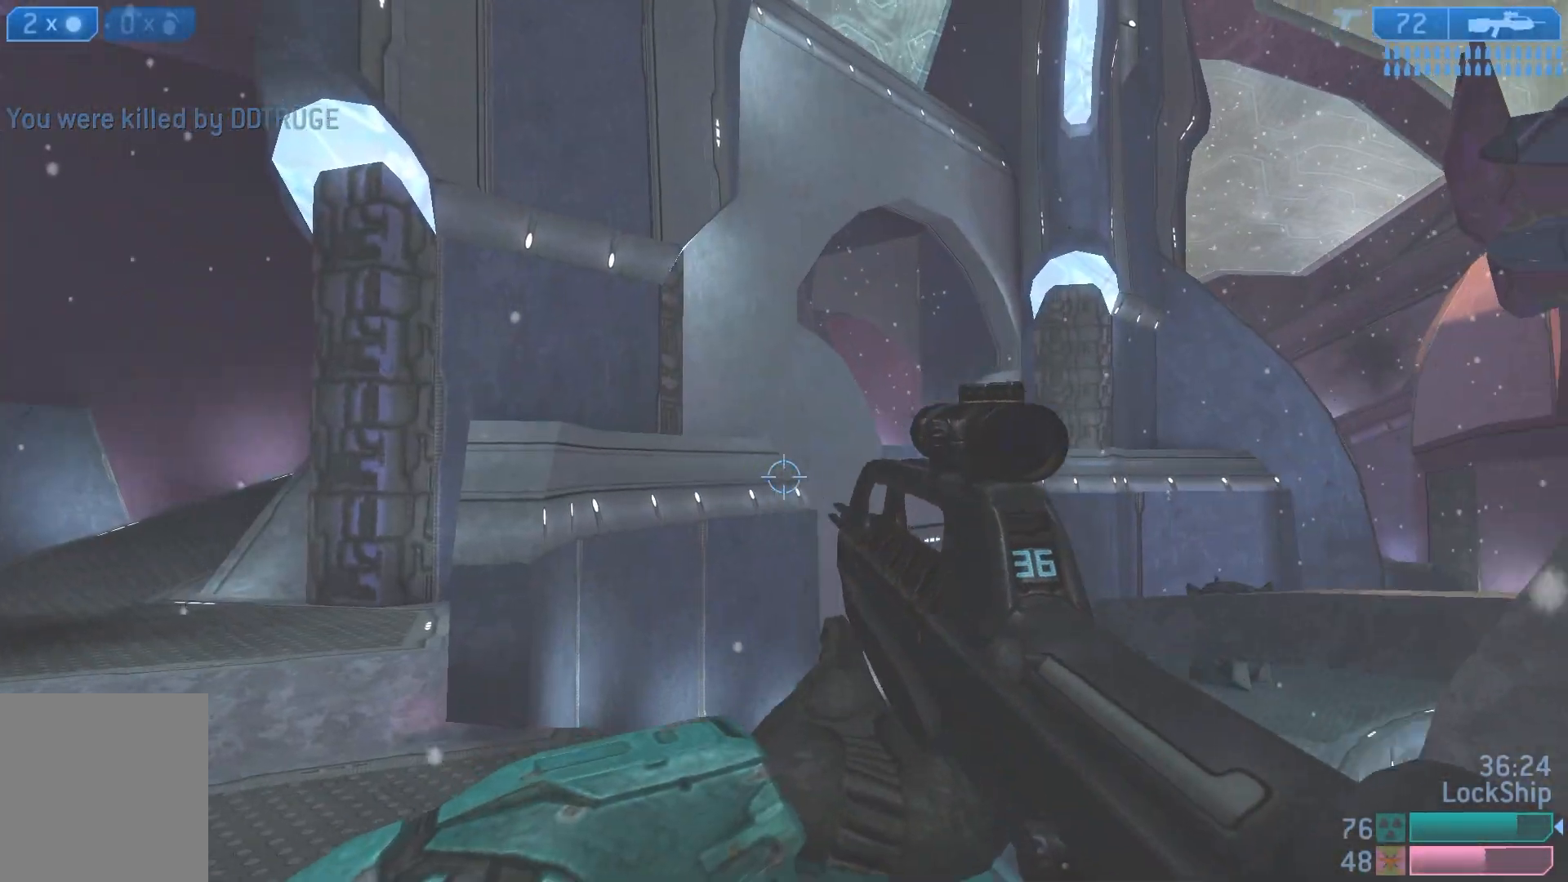
{"buttons": [], "left_stick": "up-left", "right_stick": "right", "events": [[33, "right_stick", "up-right"], [183, "right_stick", "up"], [400, "right_stick", "center"], [500, "right_stick", "right"]]}
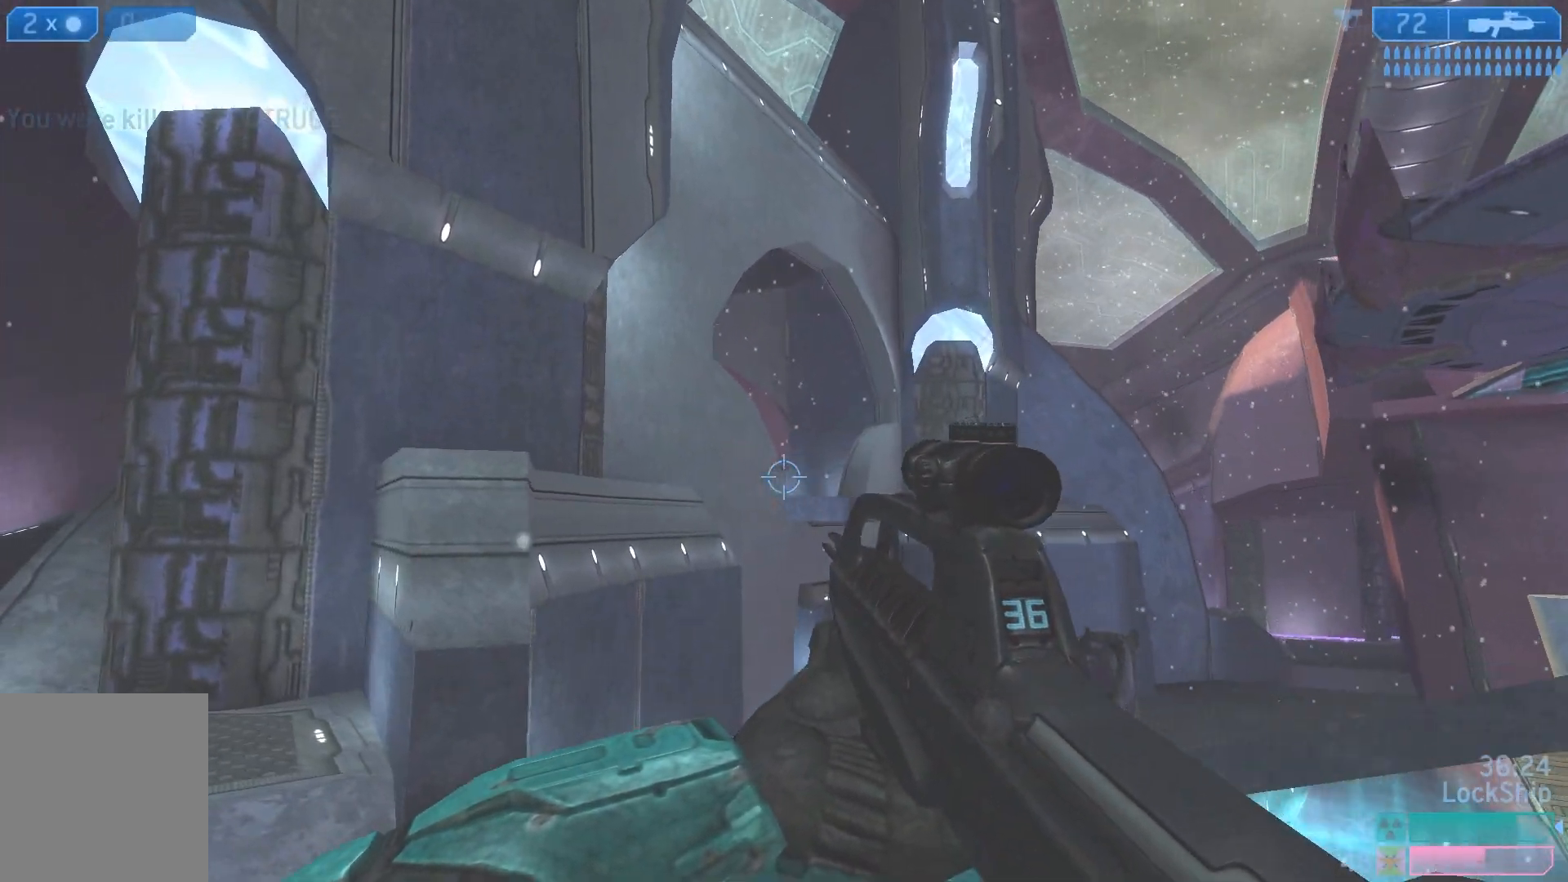
{"buttons": ["L1"], "left_stick": "left", "right_stick": "up-right", "events": [[150, "left_stick", "left"], [417, "right_stick", "up-right"], [483, "L1", "down"]]}
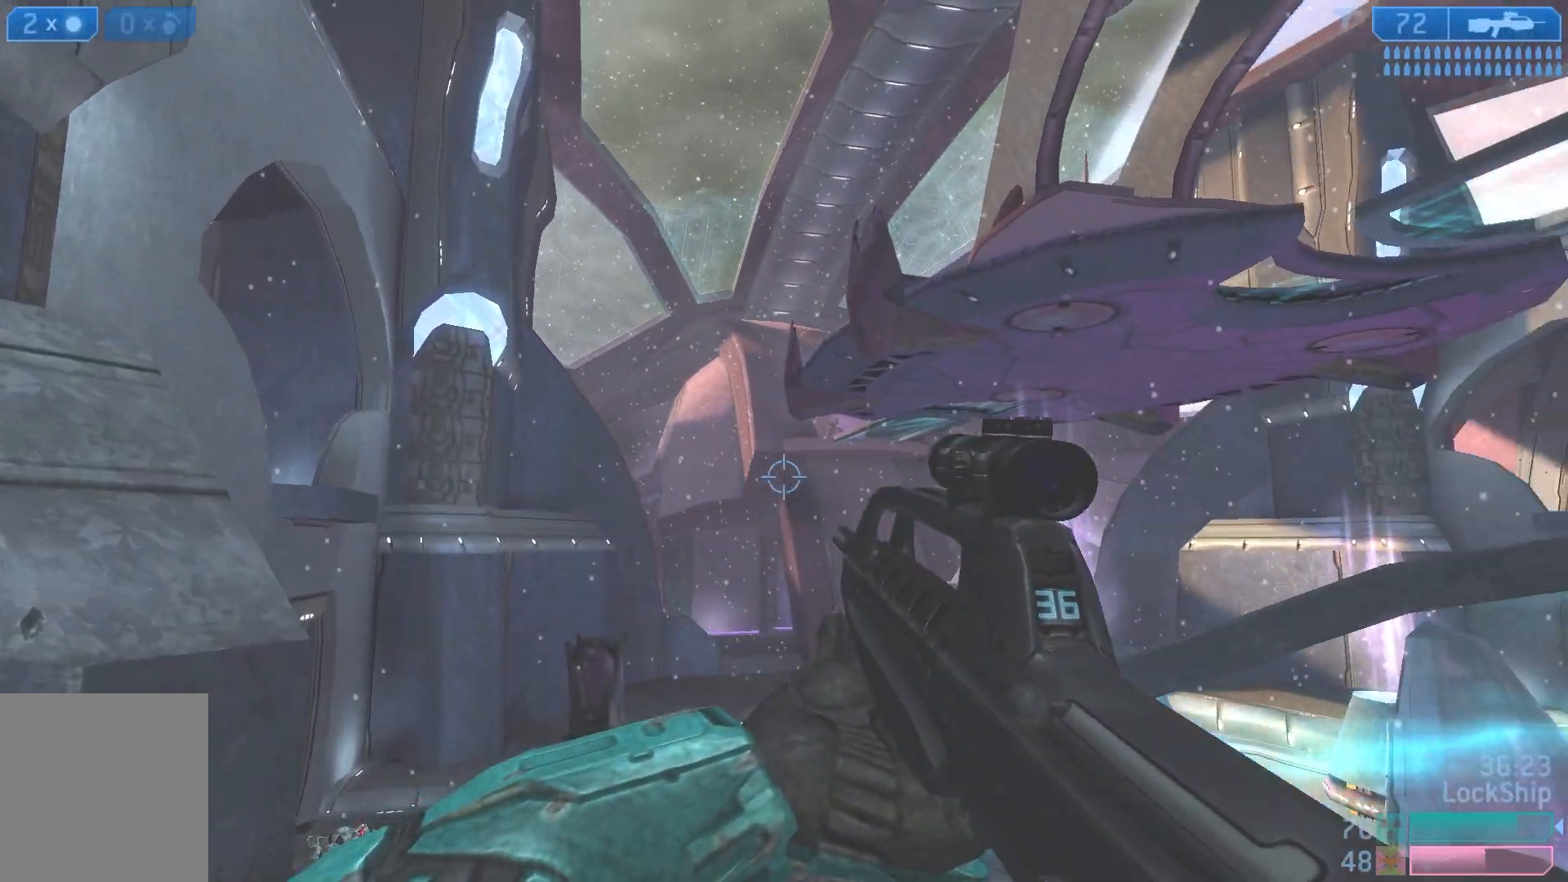
{"buttons": ["L2"], "left_stick": "left", "right_stick": "up", "events": [[133, "L1", "up"], [167, "right_stick", "up"], [417, "L2", "down"]]}
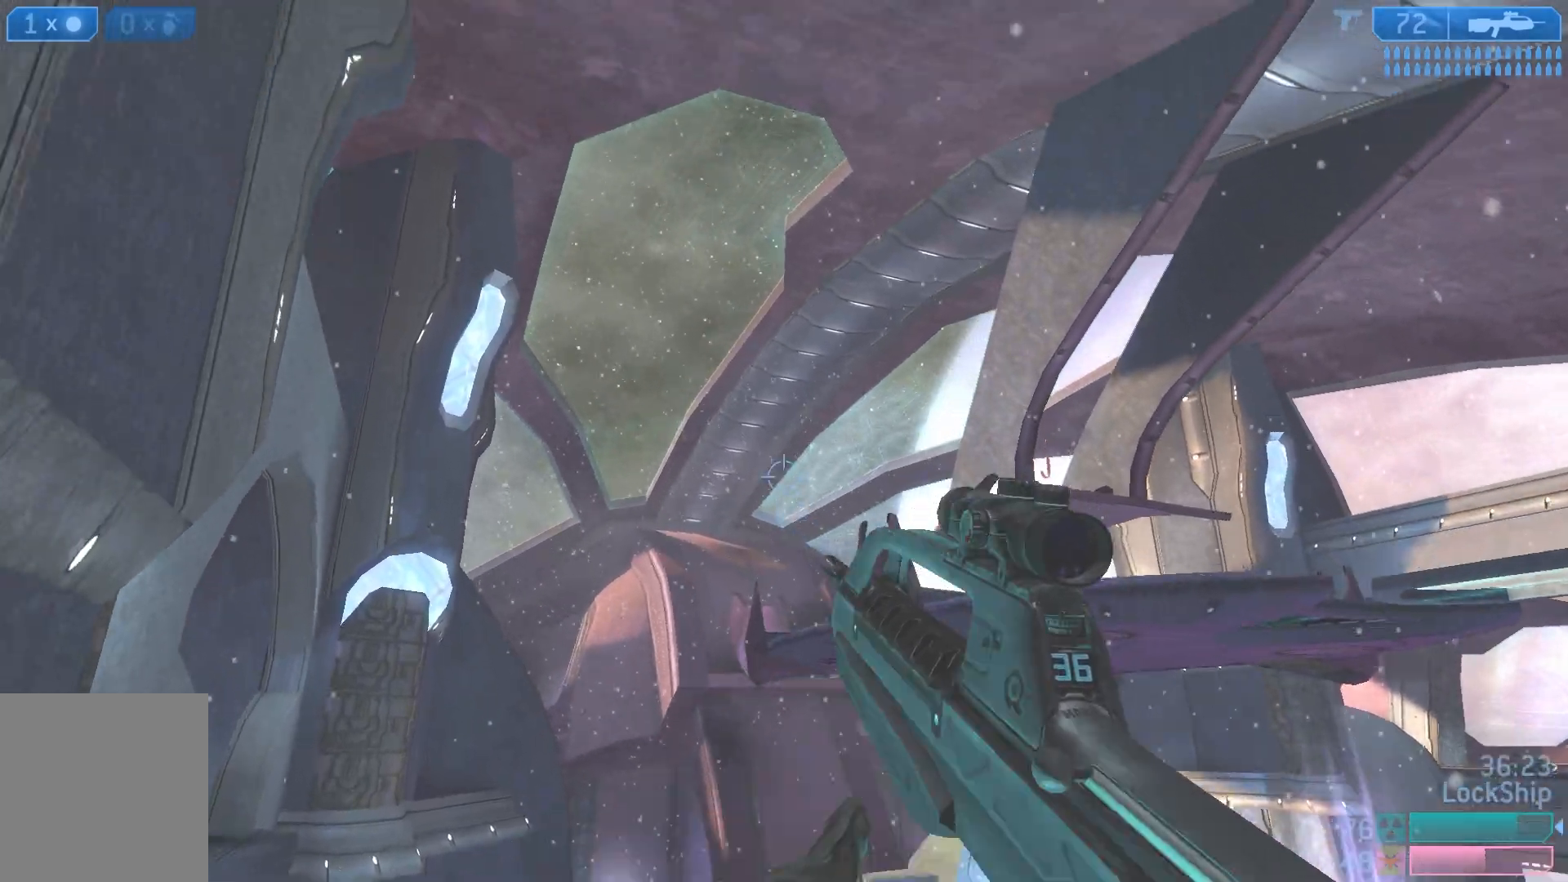
{"buttons": [], "left_stick": "down-left", "right_stick": "down", "events": [[83, "L2", "up"], [233, "right_stick", "center"], [250, "left_stick", "center"], [333, "right_stick", "down"], [350, "left_stick", "down-left"]]}
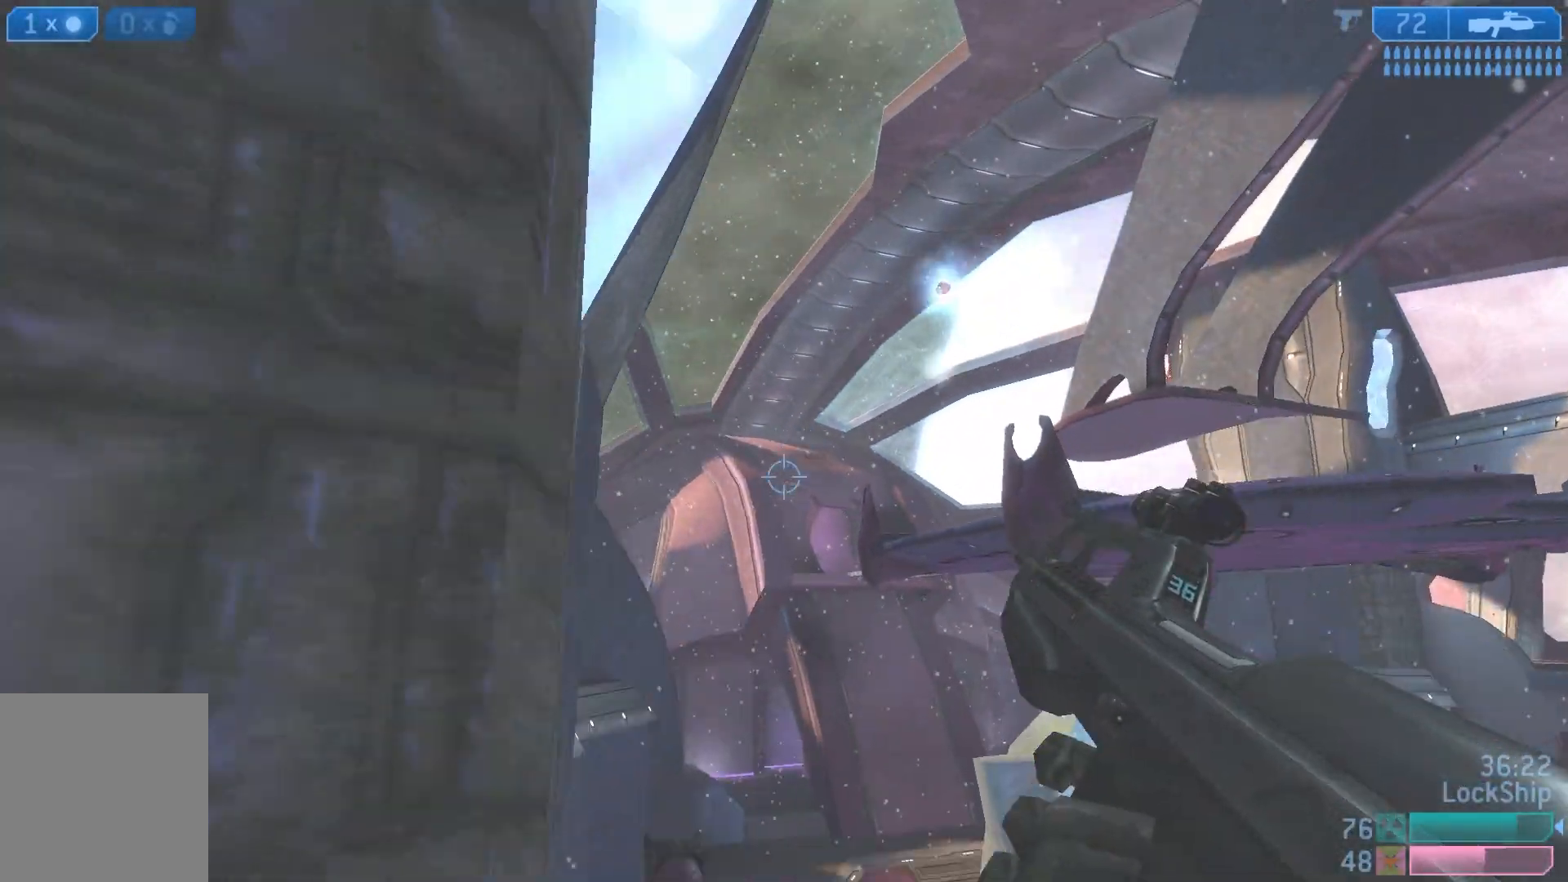
{"buttons": [], "left_stick": "left", "right_stick": "center", "events": [[17, "right_stick", "down-left"], [33, "left_stick", "left"], [200, "right_stick", "center"]]}
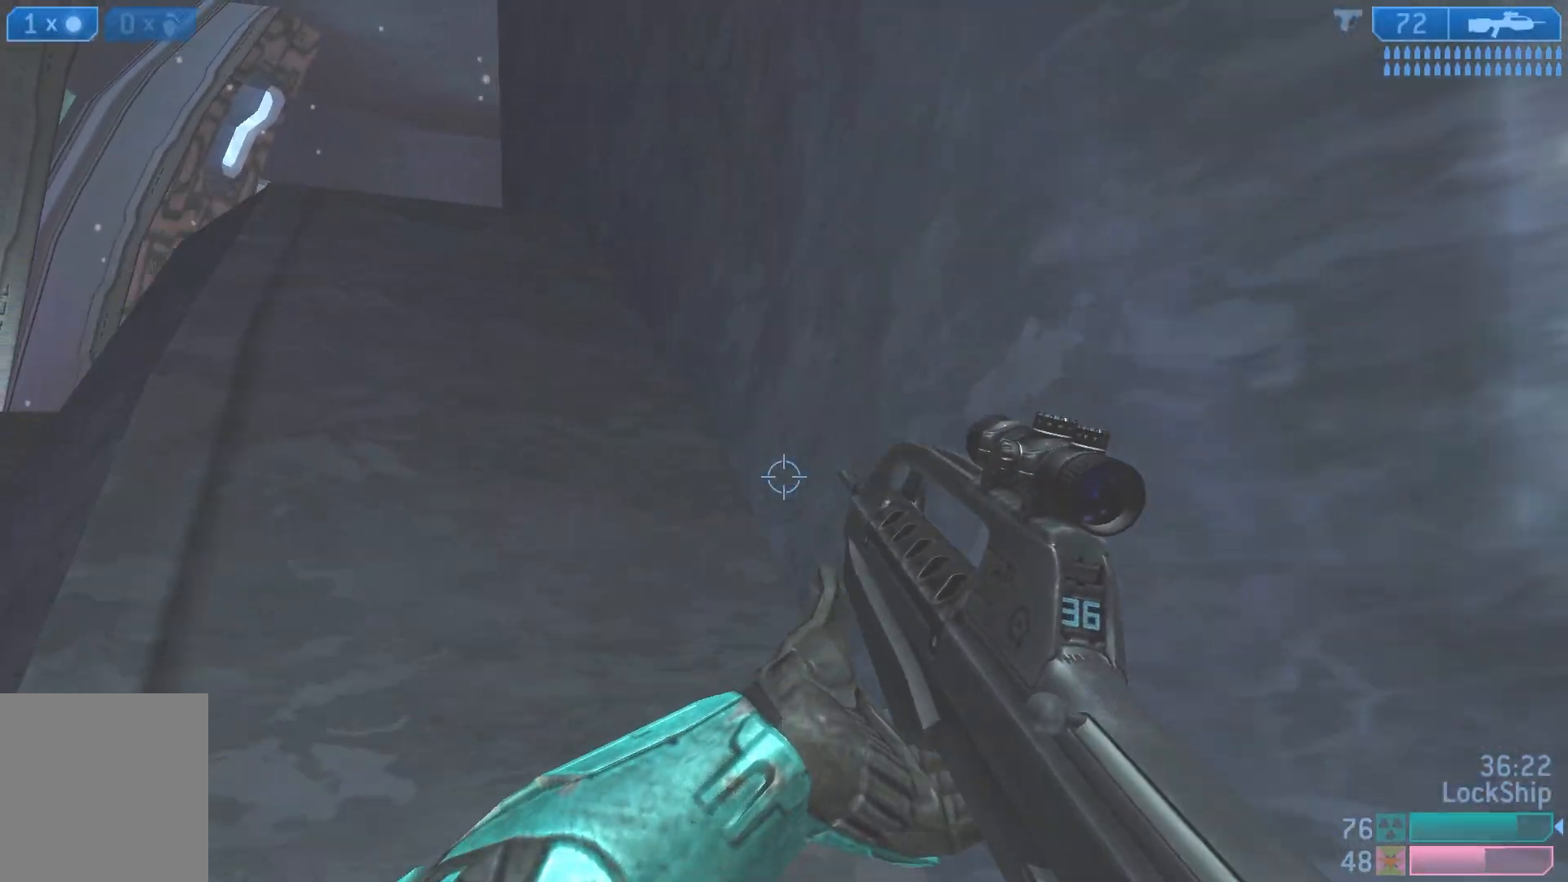
{"buttons": ["L2"], "left_stick": "down-right", "right_stick": "up-left", "events": [[117, "right_stick", "up-right"], [217, "right_stick", "up-left"], [267, "right_stick", "left"], [417, "L2", "down"], [450, "left_stick", "center"], [500, "left_stick", "down-right"], [500, "right_stick", "up-left"]]}
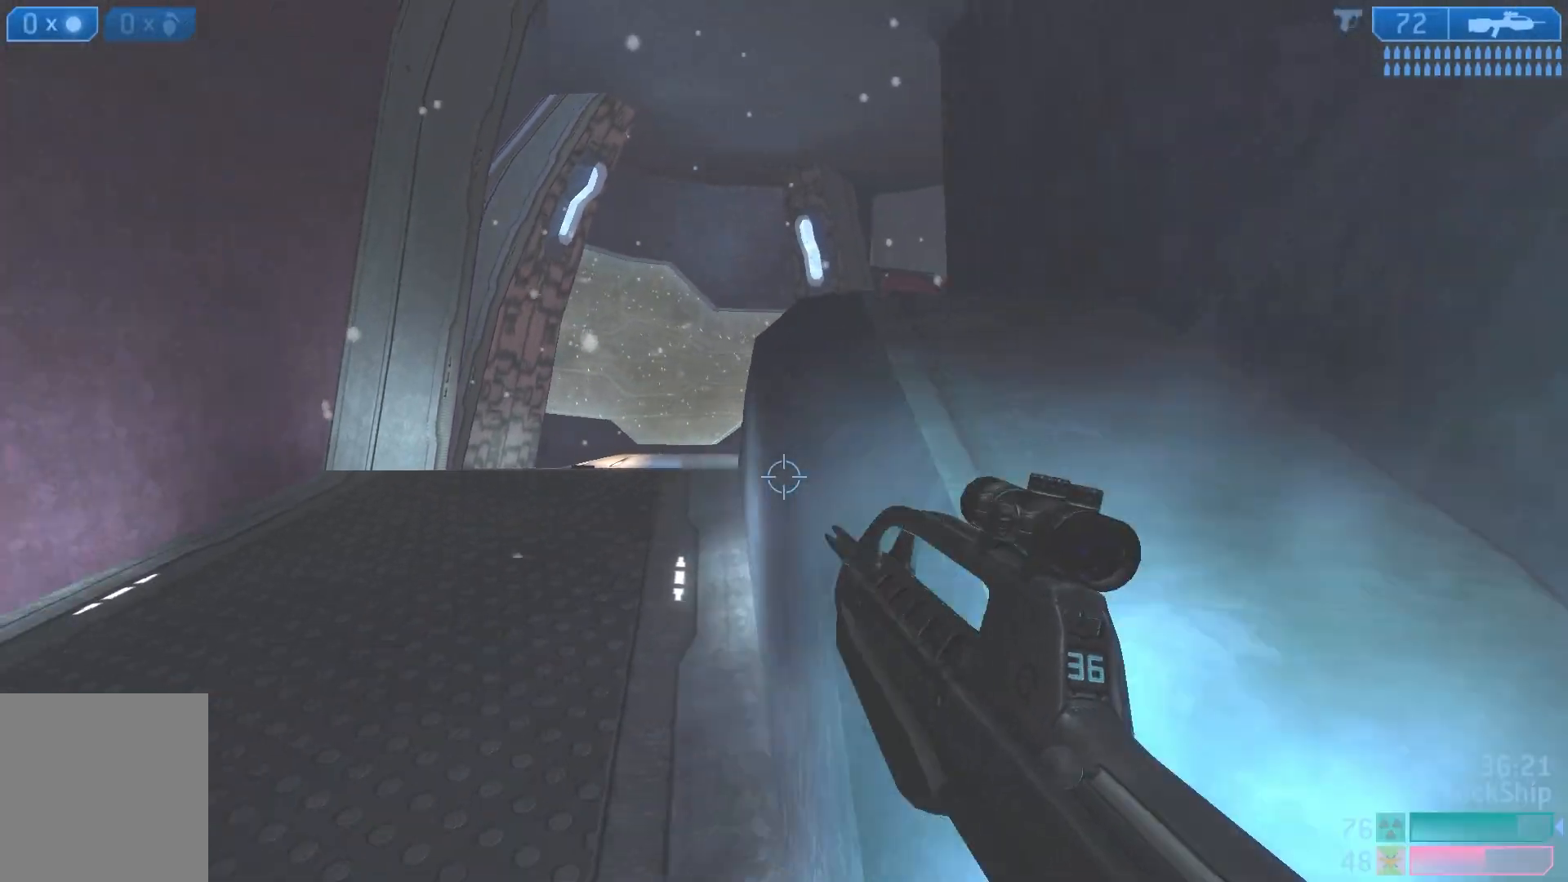
{"buttons": [], "left_stick": "left", "right_stick": "right", "events": [[67, "L2", "up"], [200, "right_stick", "center"], [450, "left_stick", "down-left"], [467, "right_stick", "right"], [500, "left_stick", "left"]]}